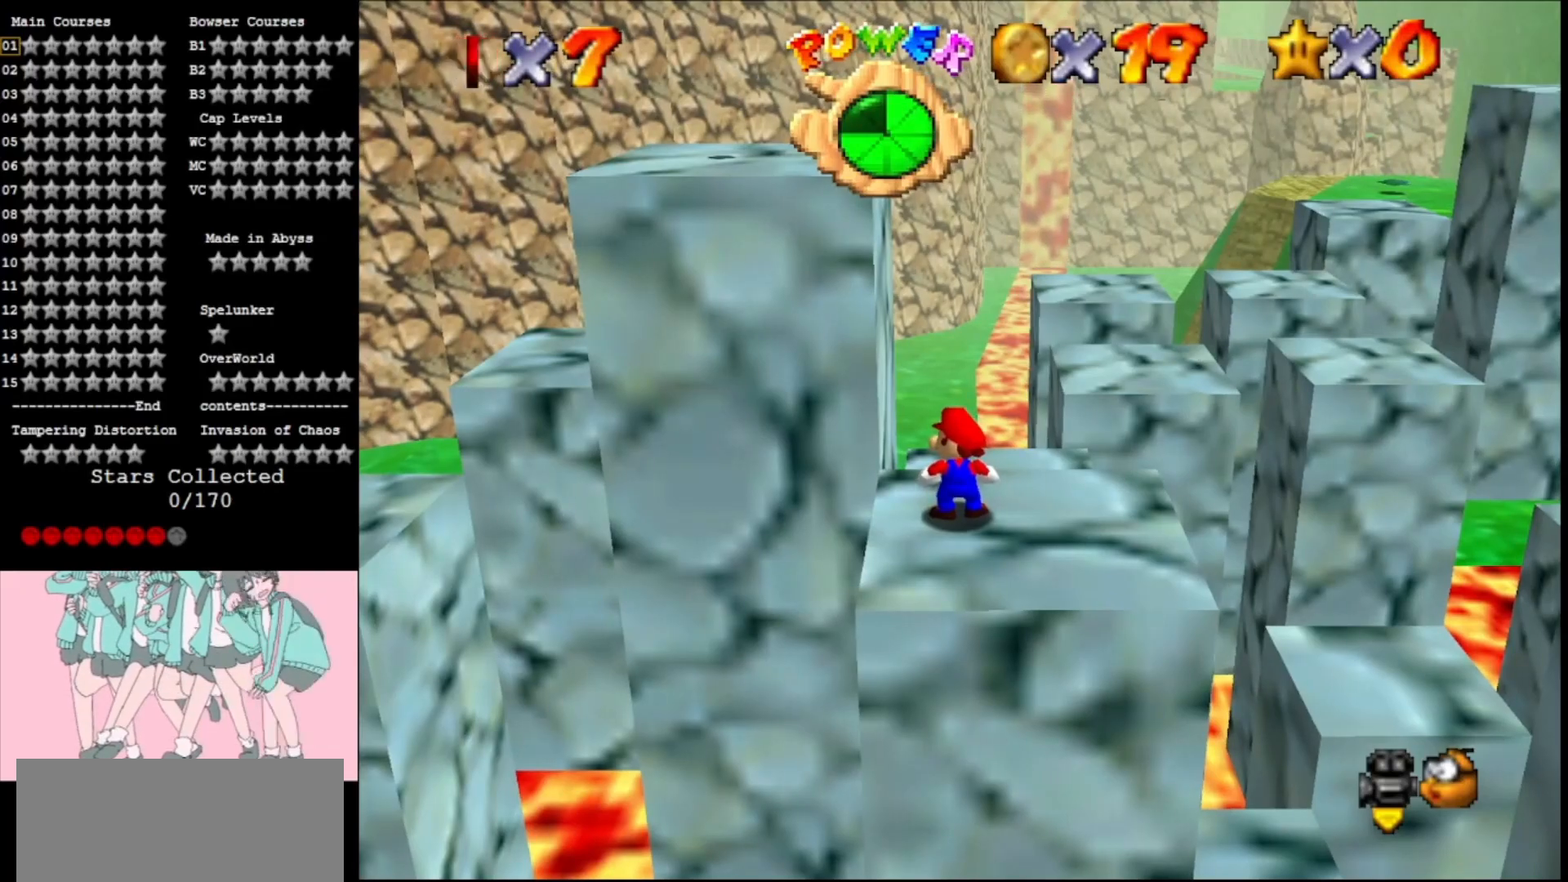
Gameplay with a controller (Nintendo layout); each line is a JSON object with the inputs held at the frame after it. "events" lists button and stick changes between this image and that frame as [ms after this image, input, new state], when the widget could be followed in between. Not read: L3 R3.
{"buttons": [], "left_stick": "down-left", "events": [[67, "C_RIGHT", "down"], [67, "left_stick", "right"], [133, "left_stick", "center"], [200, "C_RIGHT", "up"], [200, "left_stick", "right"], [400, "left_stick", "down"], [500, "left_stick", "down-left"]]}
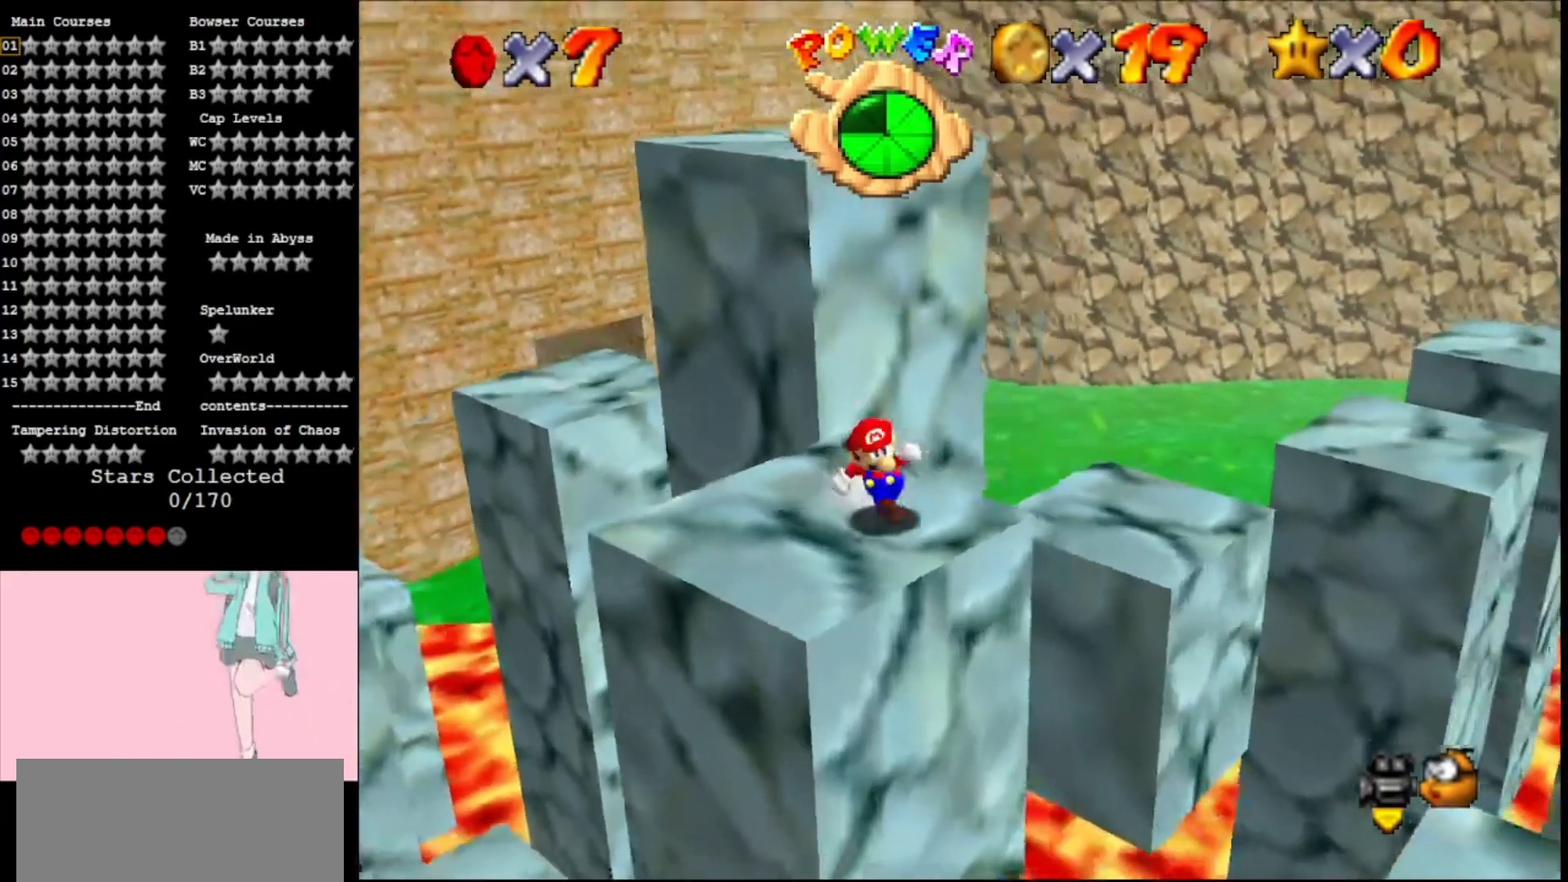
{"buttons": ["A"], "left_stick": "up", "events": [[233, "left_stick", "up"], [267, "A", "down"]]}
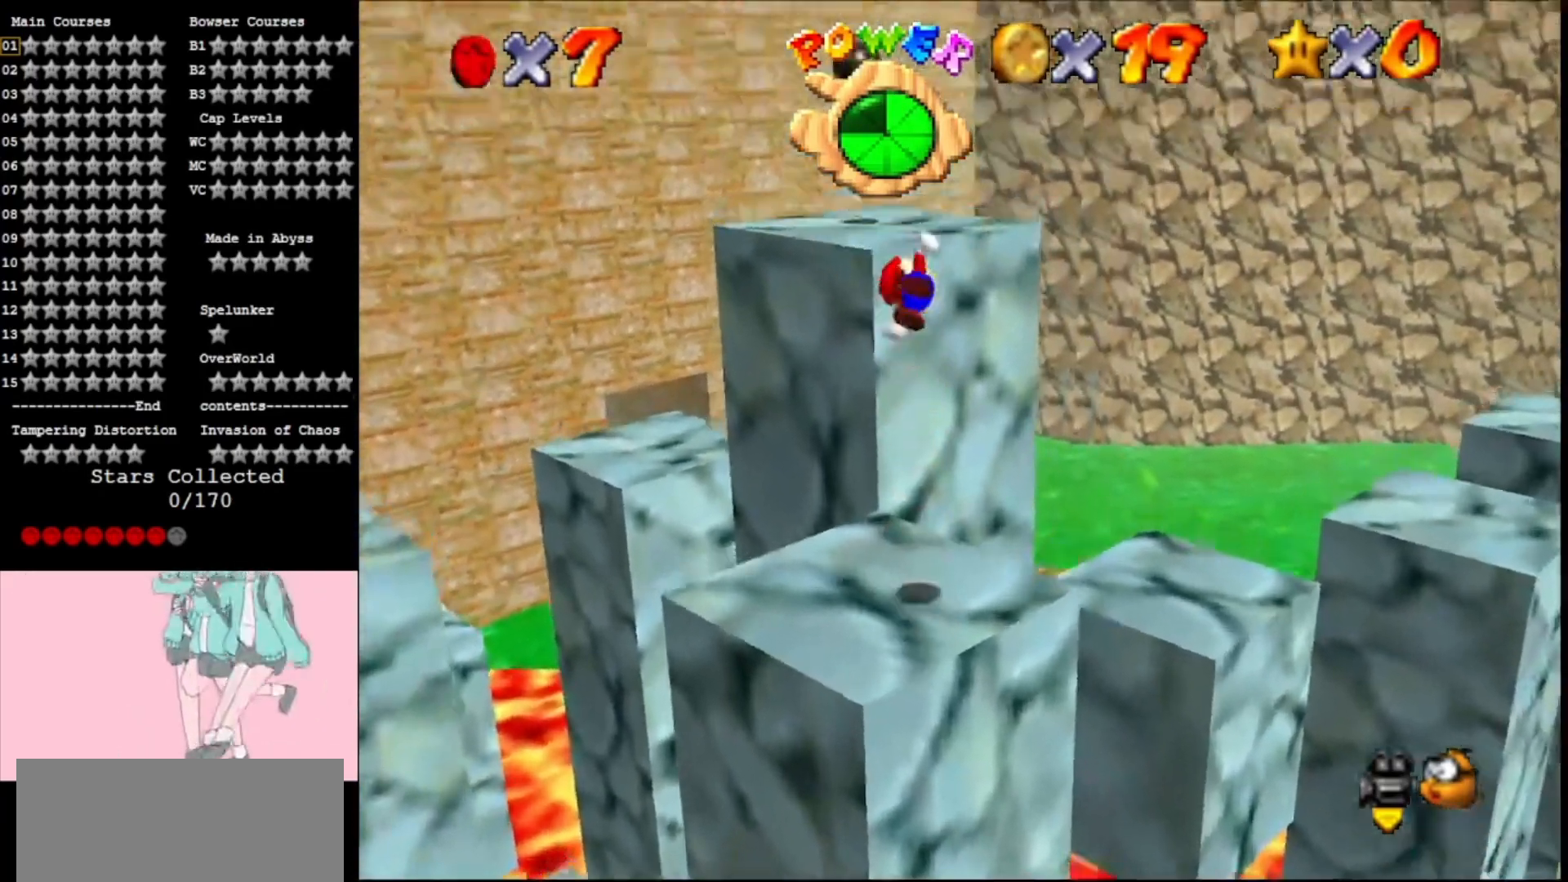
{"buttons": [], "left_stick": "center", "events": [[133, "C_LEFT", "down"], [167, "left_stick", "left"], [267, "C_LEFT", "up"], [300, "left_stick", "down-left"], [467, "A", "up"], [500, "left_stick", "center"]]}
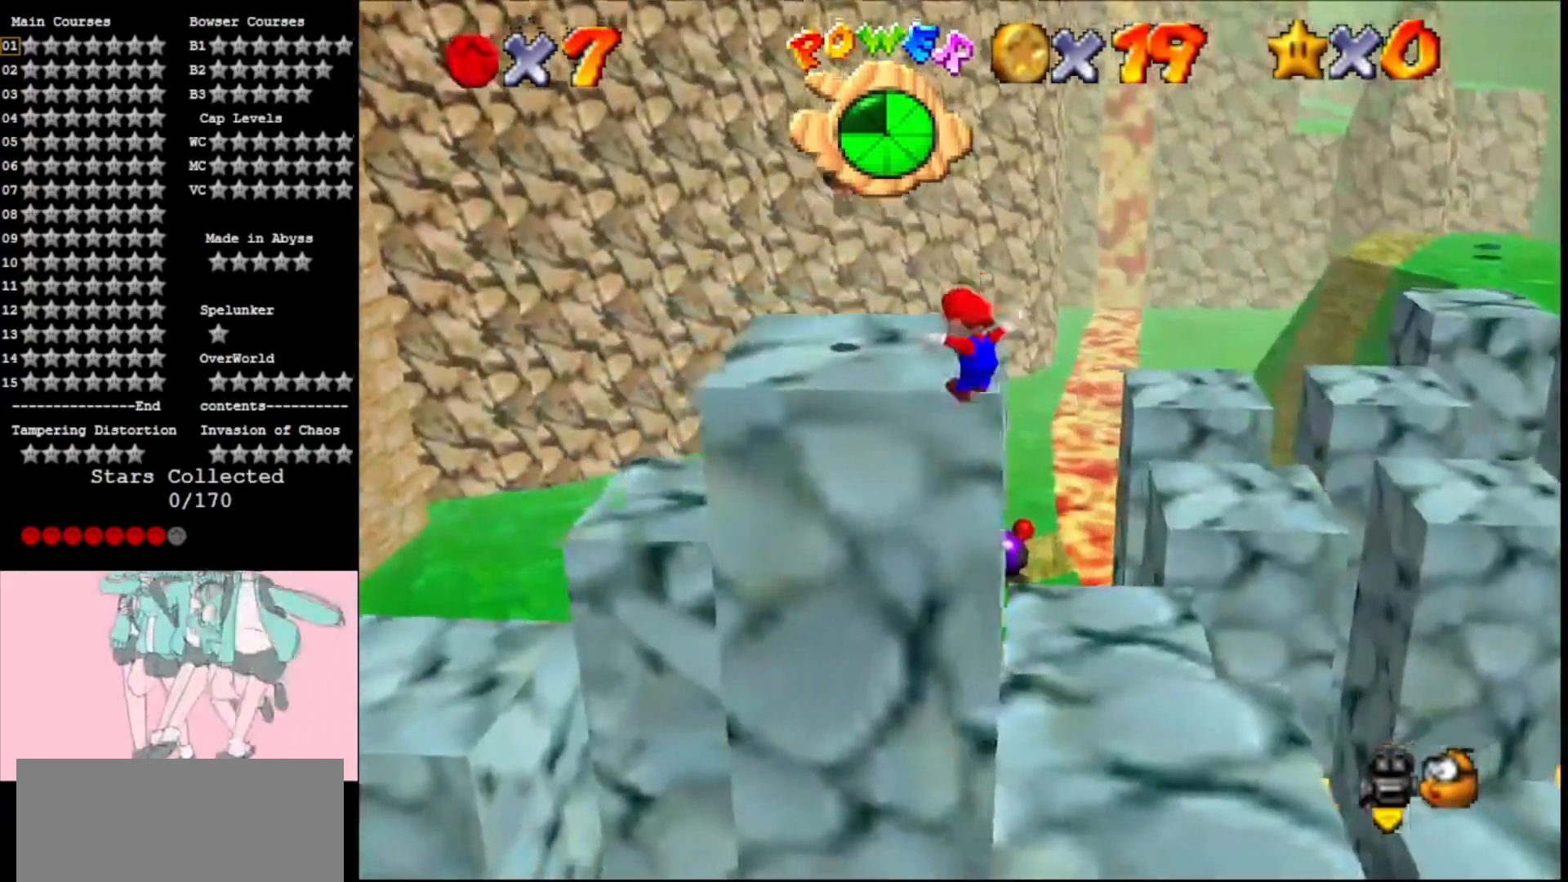
{"buttons": [], "left_stick": "up-left", "events": [[67, "C_LEFT", "down"], [167, "left_stick", "up-left"], [233, "C_LEFT", "up"]]}
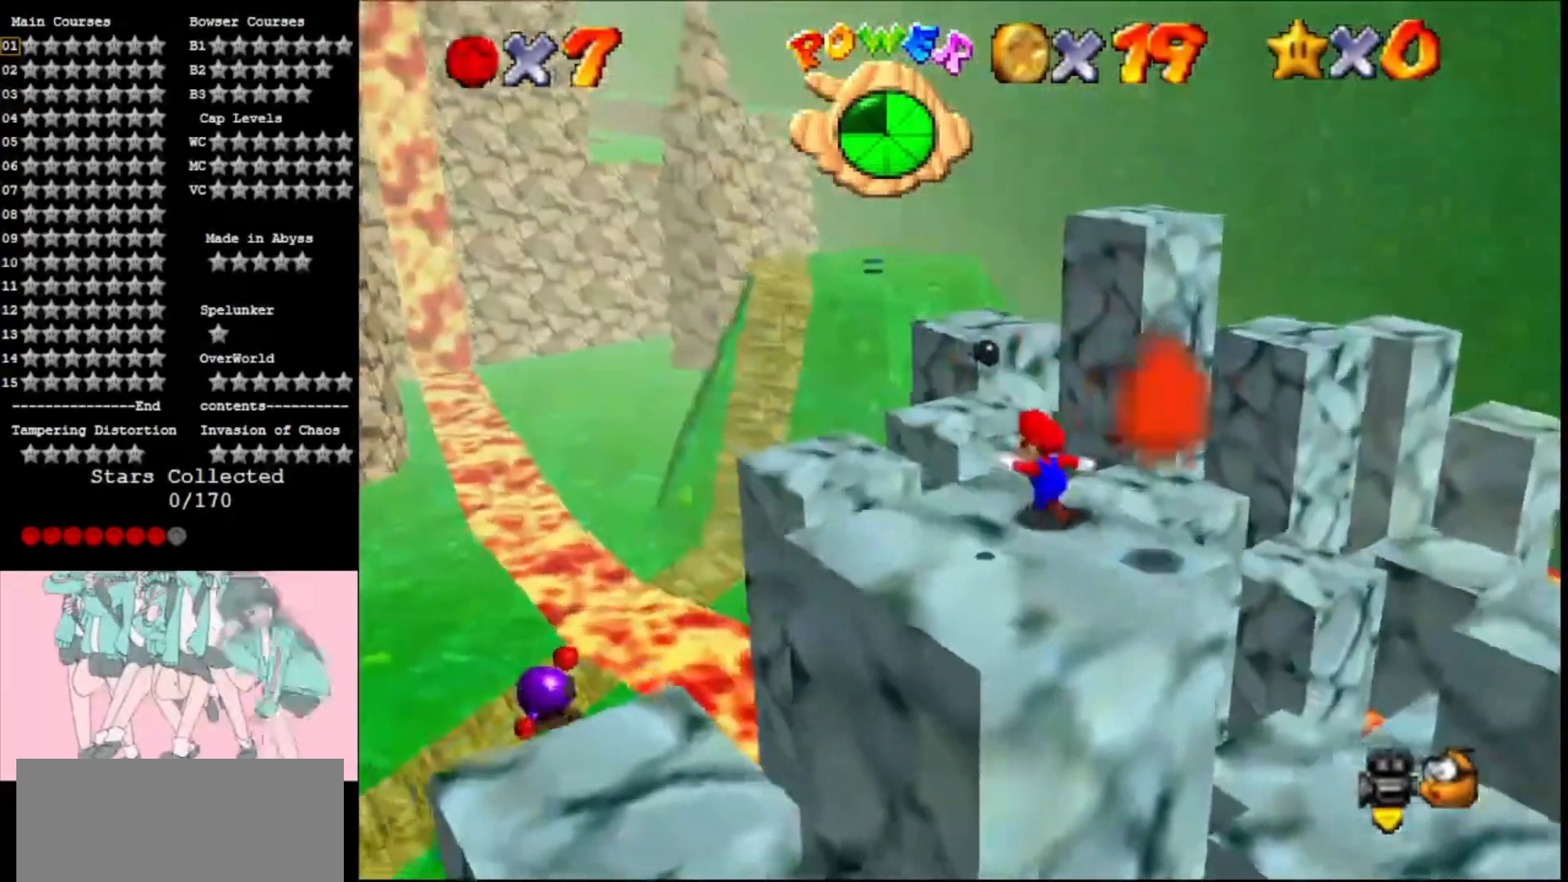
{"buttons": ["A"], "left_stick": "up", "events": [[67, "left_stick", "up"], [200, "A", "down"]]}
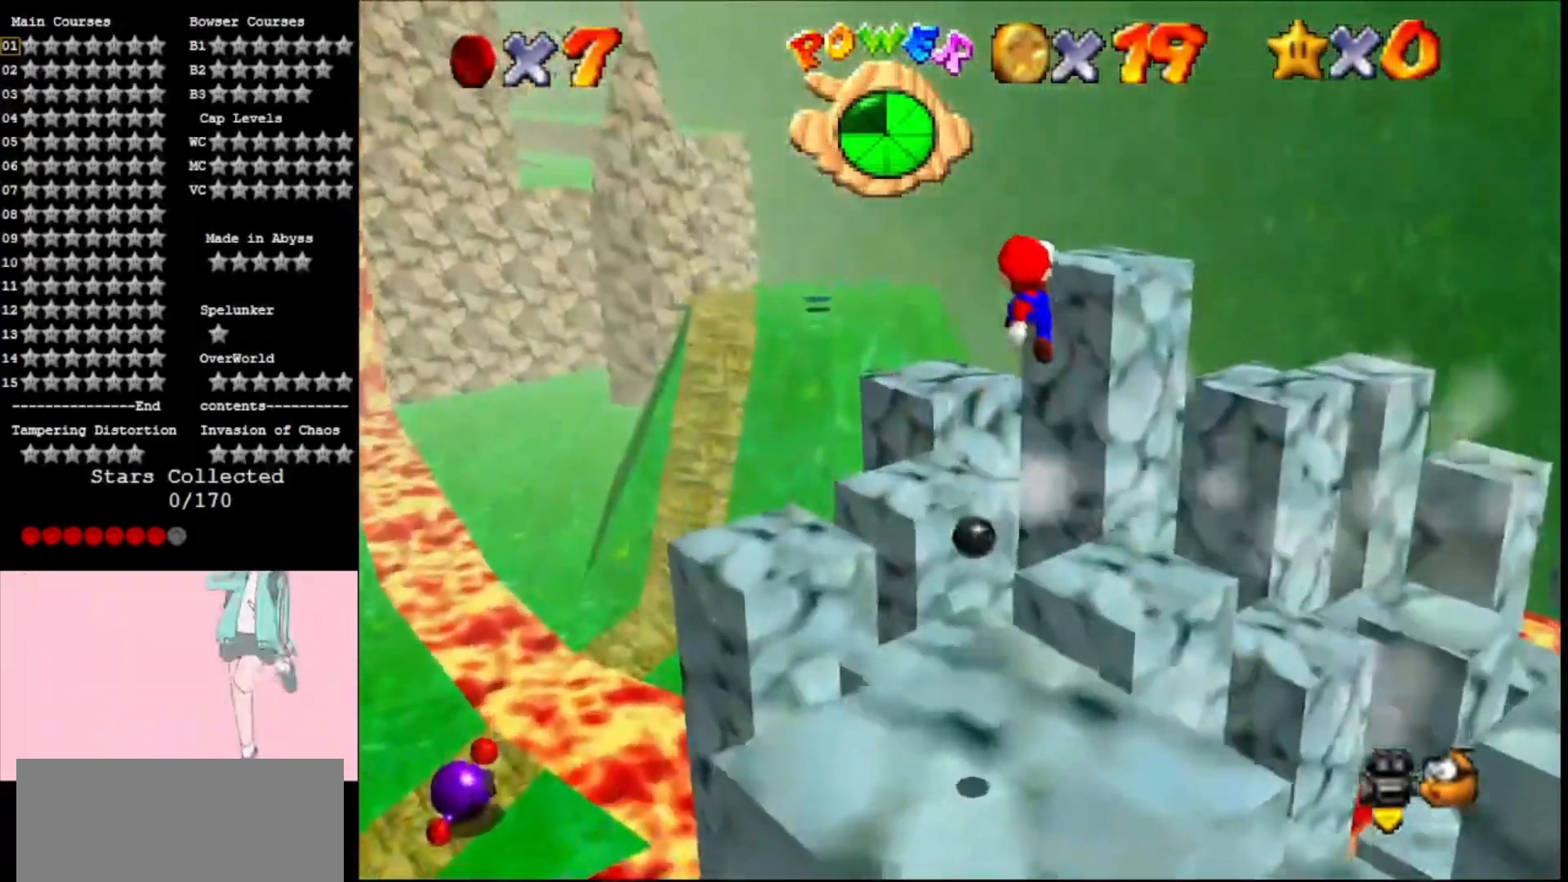
{"buttons": ["A"], "left_stick": "down-right", "events": [[67, "left_stick", "up-right"], [400, "left_stick", "down-right"]]}
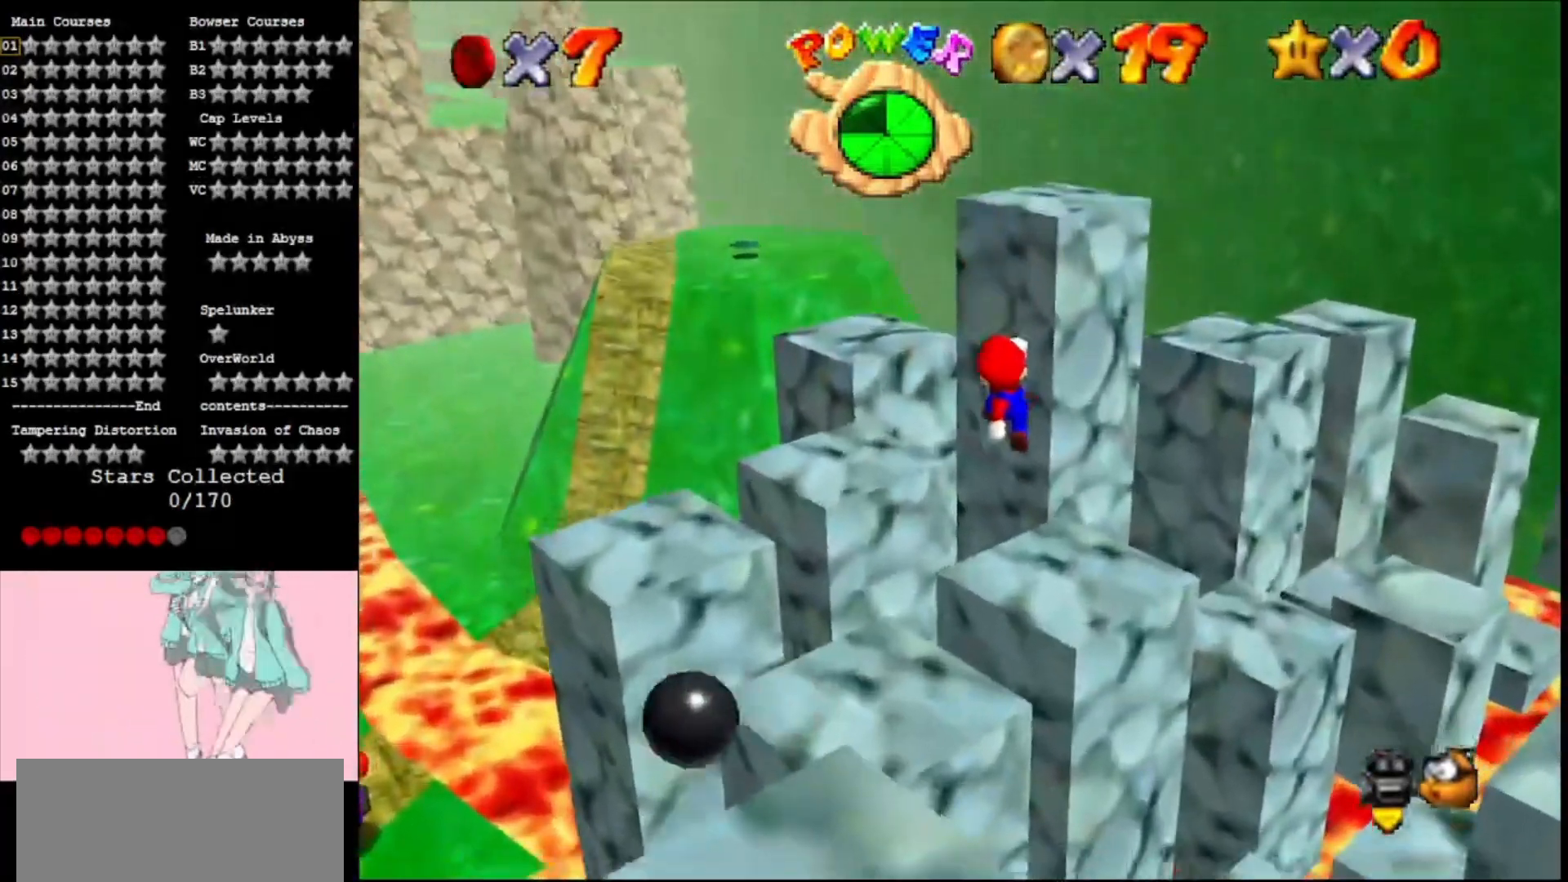
{"buttons": [], "left_stick": "right", "events": [[100, "B", "down"], [100, "left_stick", "right"], [200, "B", "up"], [233, "left_stick", "up-right"], [267, "C_RIGHT", "down"], [367, "C_RIGHT", "up"], [433, "left_stick", "right"], [500, "A", "up"]]}
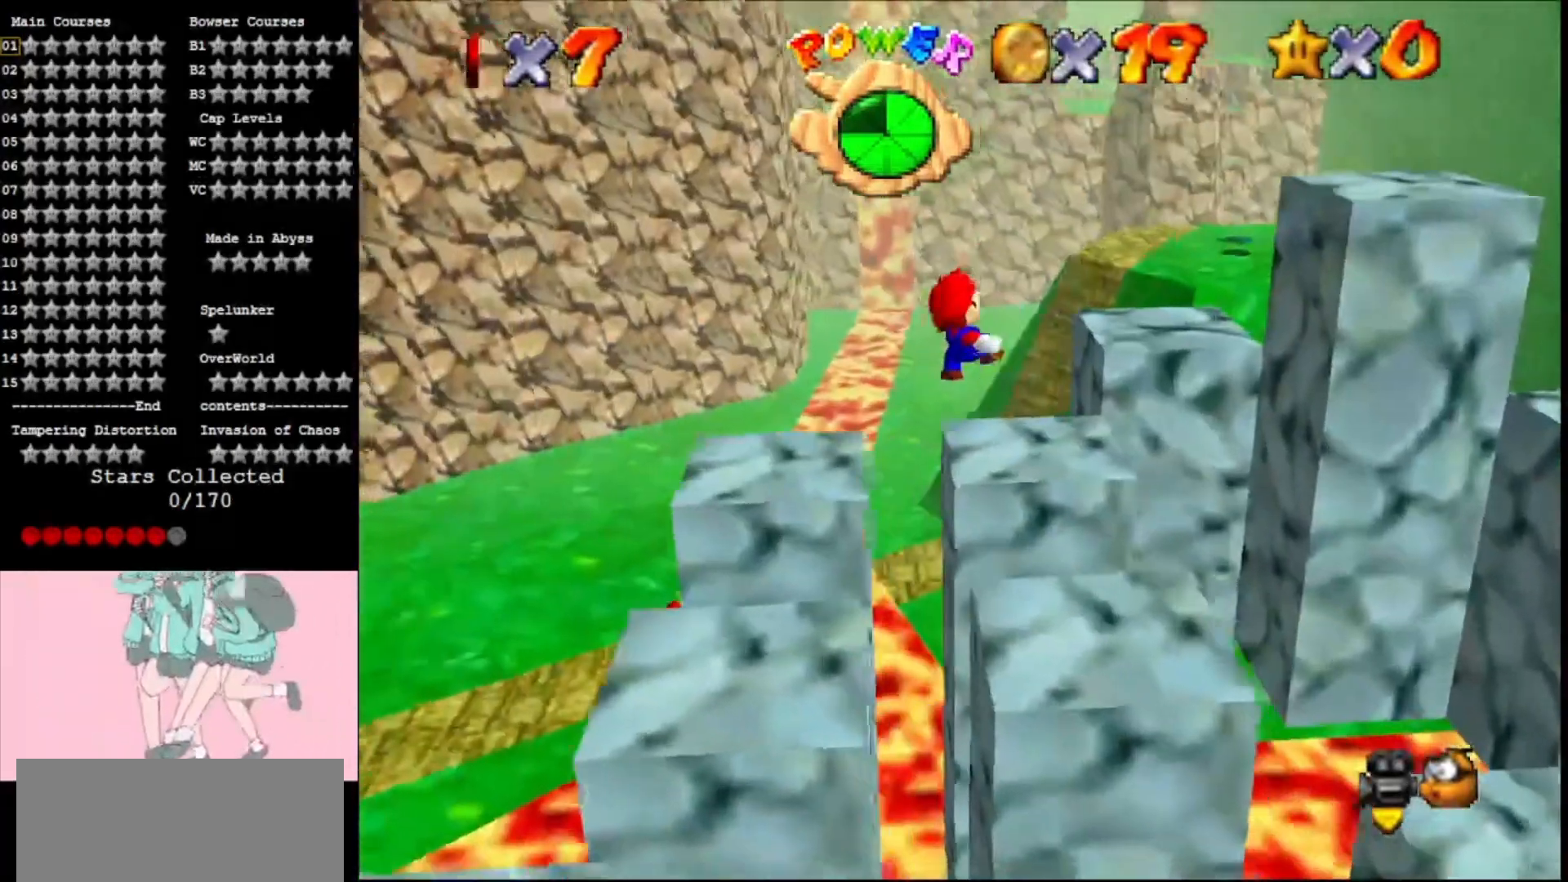
{"buttons": [], "left_stick": "up", "events": [[67, "A", "down"], [267, "left_stick", "center"], [333, "A", "up"], [333, "left_stick", "up"]]}
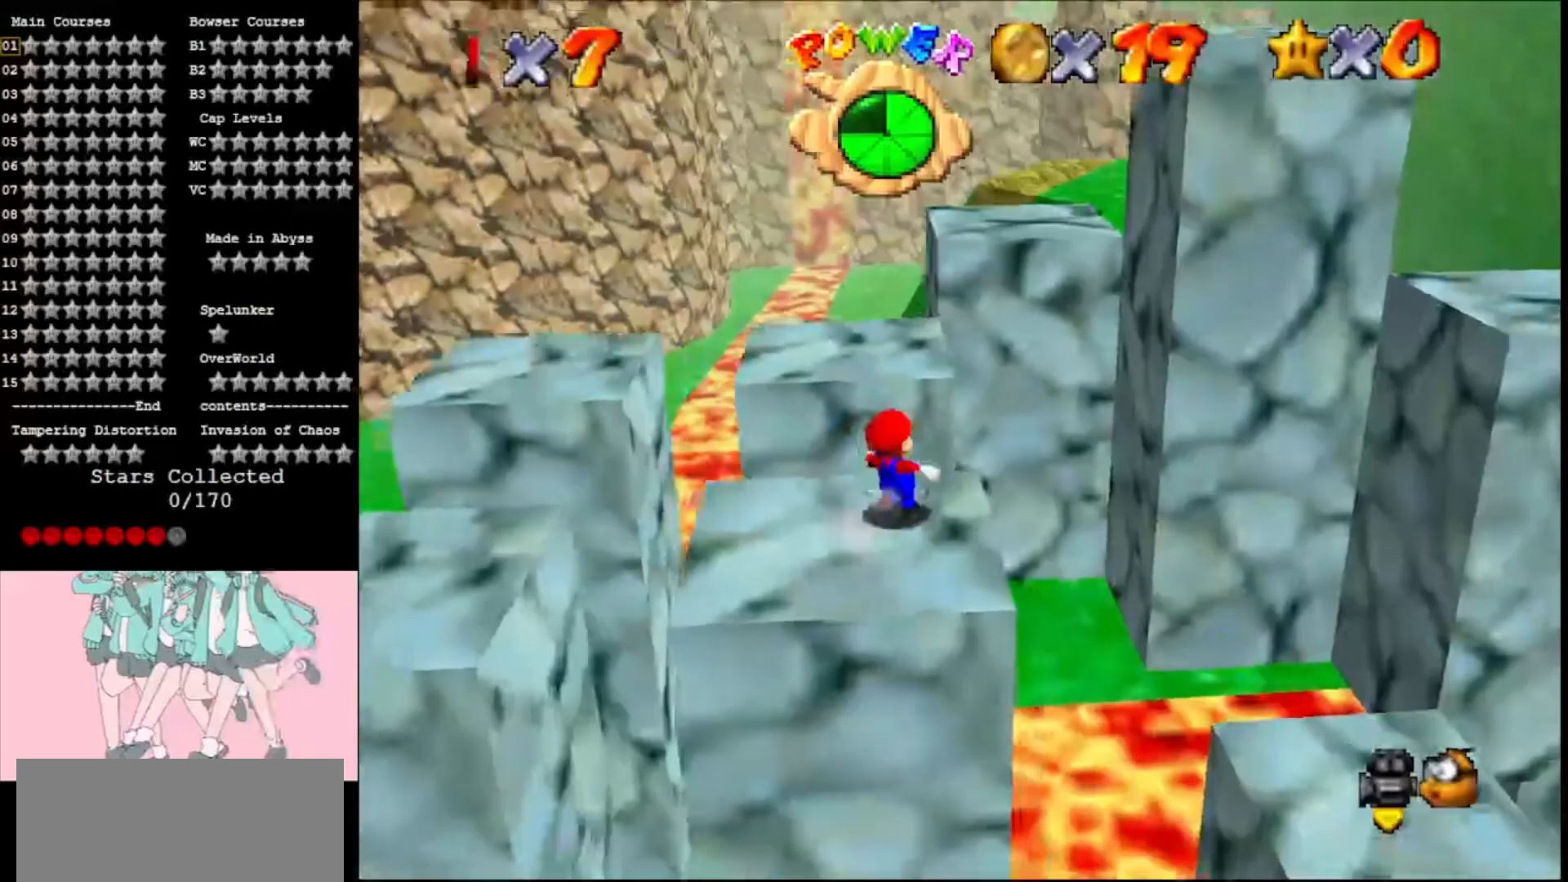
{"buttons": ["C_LEFT"], "left_stick": "left", "events": [[133, "A", "down"], [167, "left_stick", "up-left"], [367, "A", "up"], [433, "C_LEFT", "down"], [467, "left_stick", "left"]]}
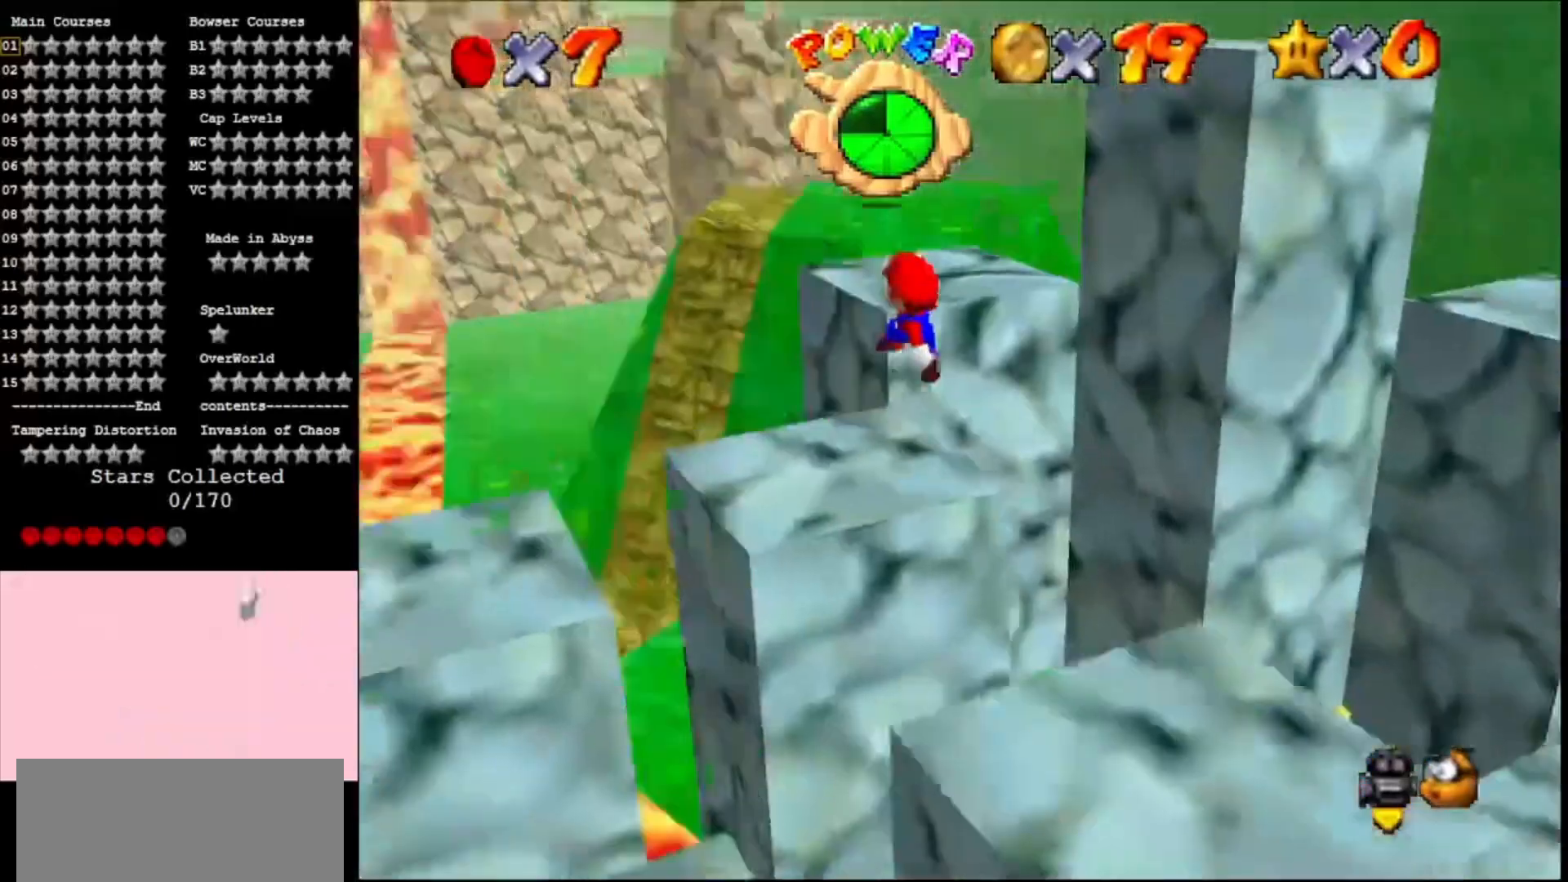
{"buttons": [], "left_stick": "up", "events": [[67, "C_LEFT", "up"], [67, "left_stick", "down"], [167, "A", "down"], [200, "left_stick", "up-left"], [267, "A", "up"], [333, "left_stick", "up"]]}
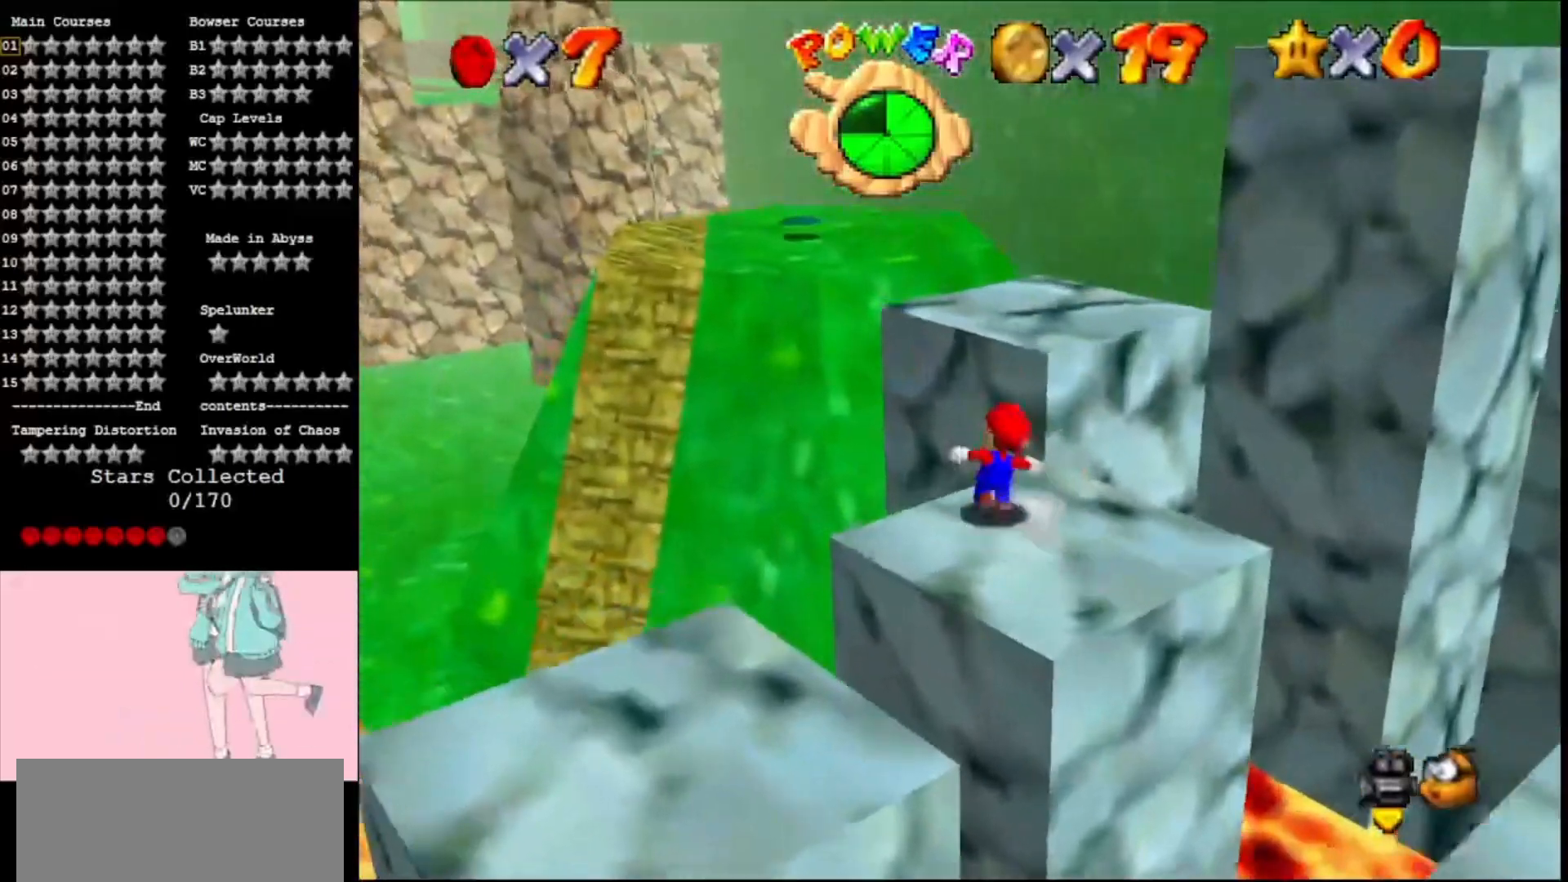
{"buttons": [], "left_stick": "up", "events": [[100, "A", "down"], [167, "left_stick", "right"], [200, "A", "up"], [333, "C_LEFT", "down"], [433, "C_LEFT", "up"], [500, "left_stick", "up"]]}
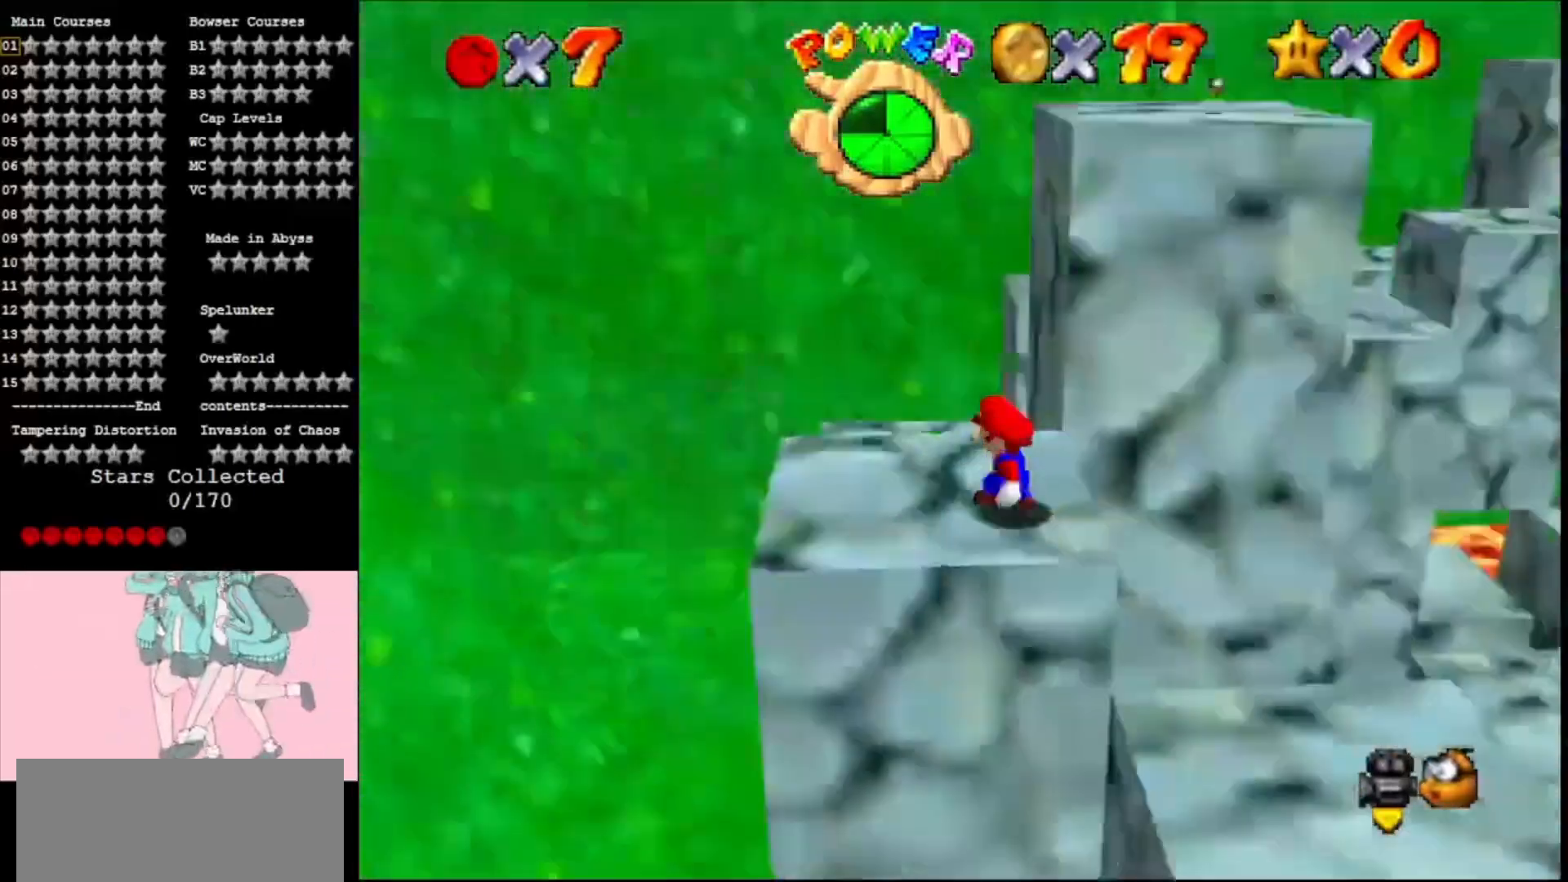
{"buttons": ["A", "C_LEFT"], "left_stick": "up", "events": [[33, "C_LEFT", "down"], [67, "C_LEFT", "up"], [100, "left_stick", "up-left"], [267, "left_stick", "down-left"], [400, "A", "down"], [400, "left_stick", "up"], [500, "C_LEFT", "down"]]}
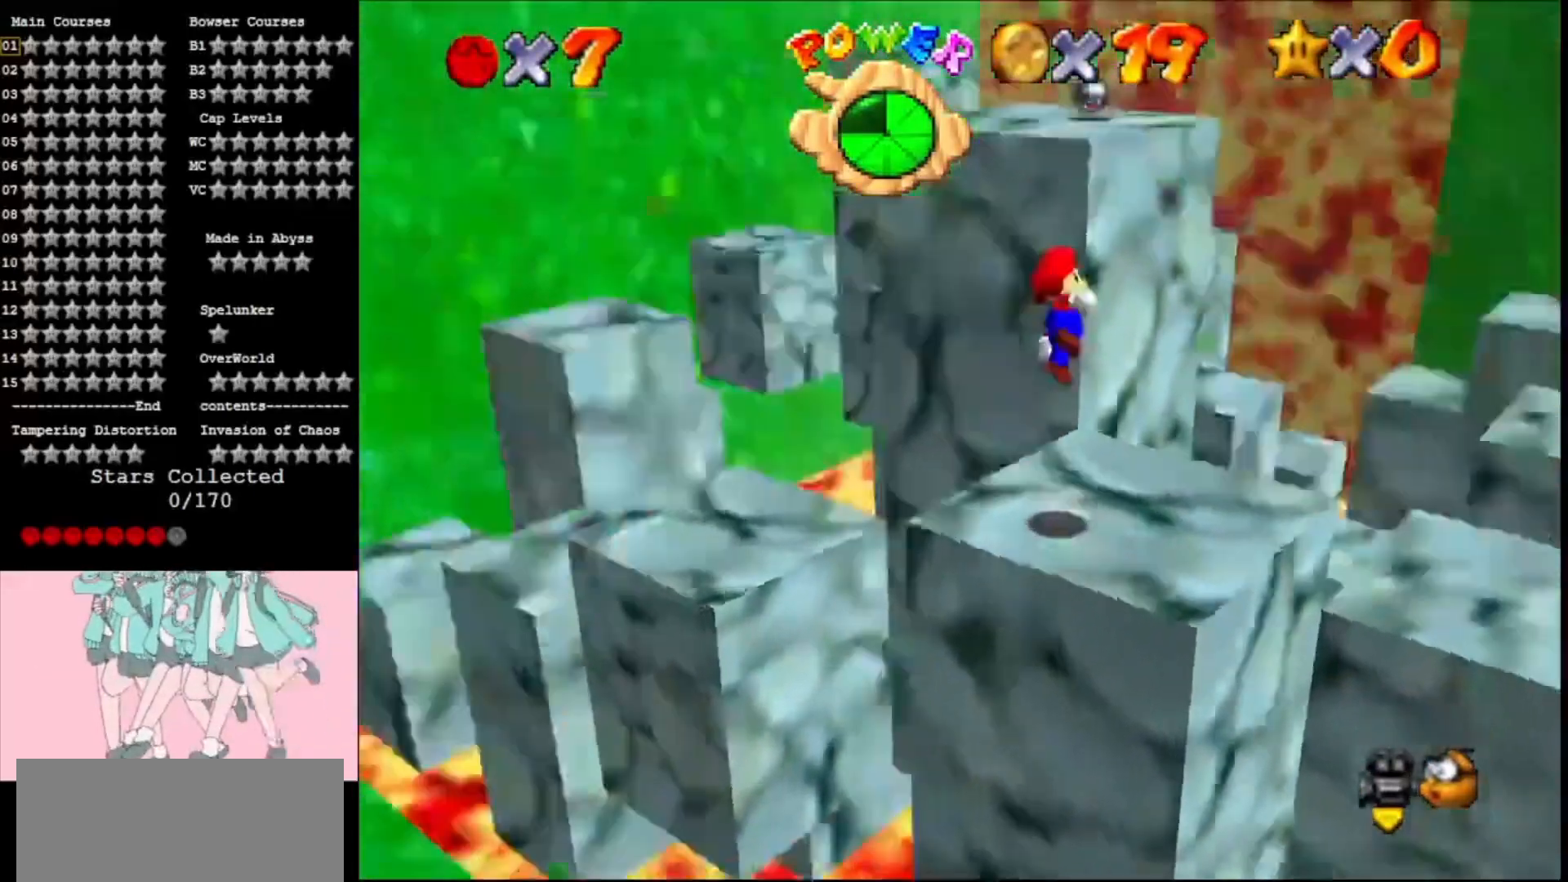
{"buttons": ["A"], "left_stick": "up", "events": [[167, "C_LEFT", "up"], [167, "left_stick", "up-left"], [467, "left_stick", "up"]]}
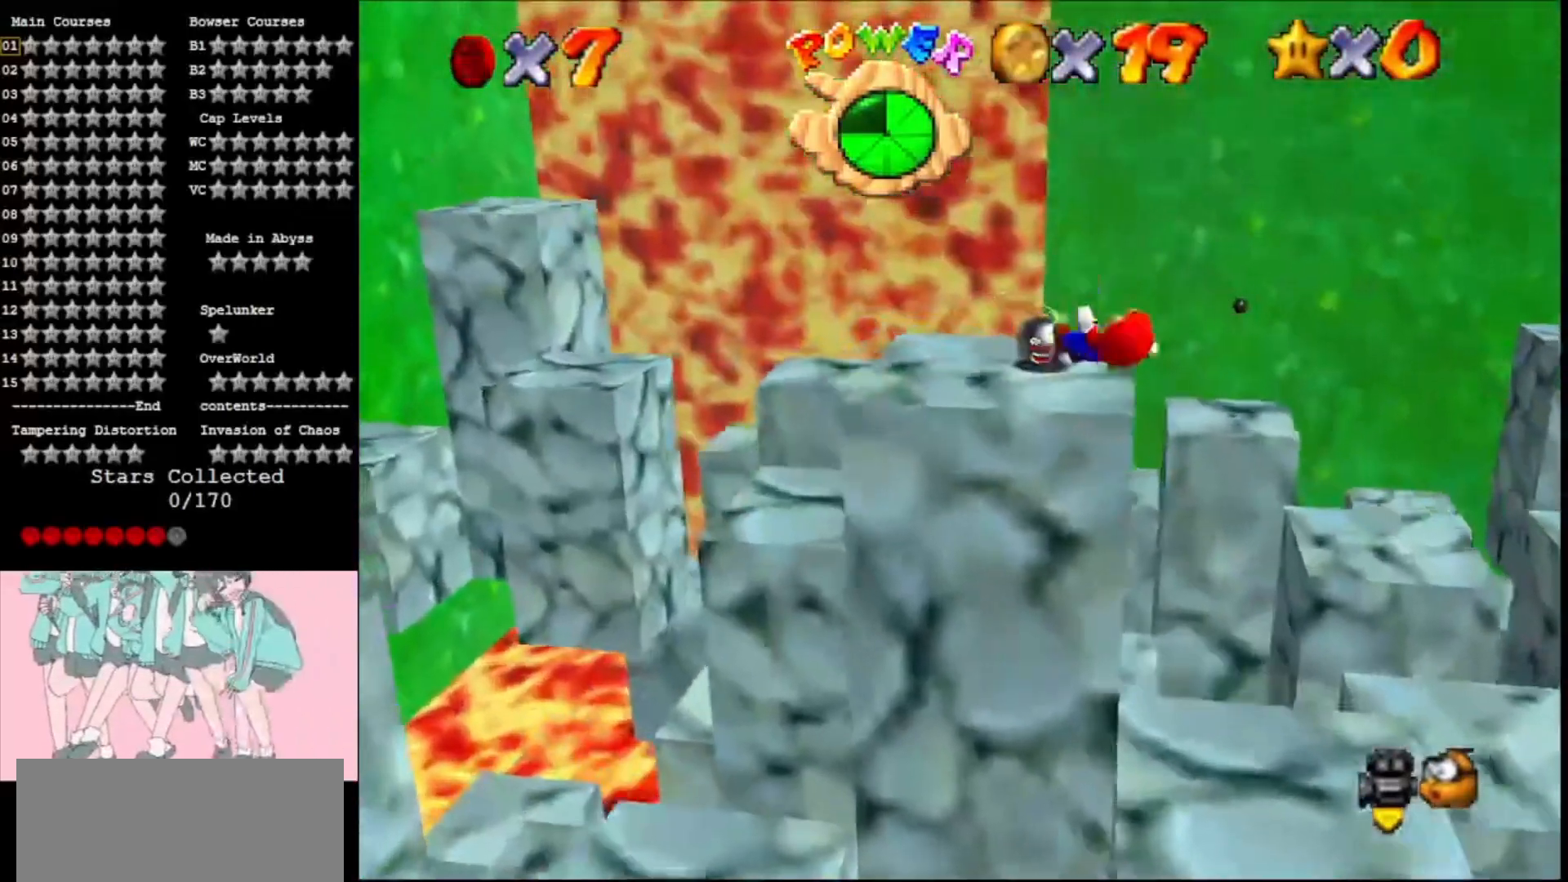
{"buttons": ["A"], "left_stick": "up-left", "events": [[100, "A", "up"], [100, "left_stick", "up-left"], [467, "A", "down"]]}
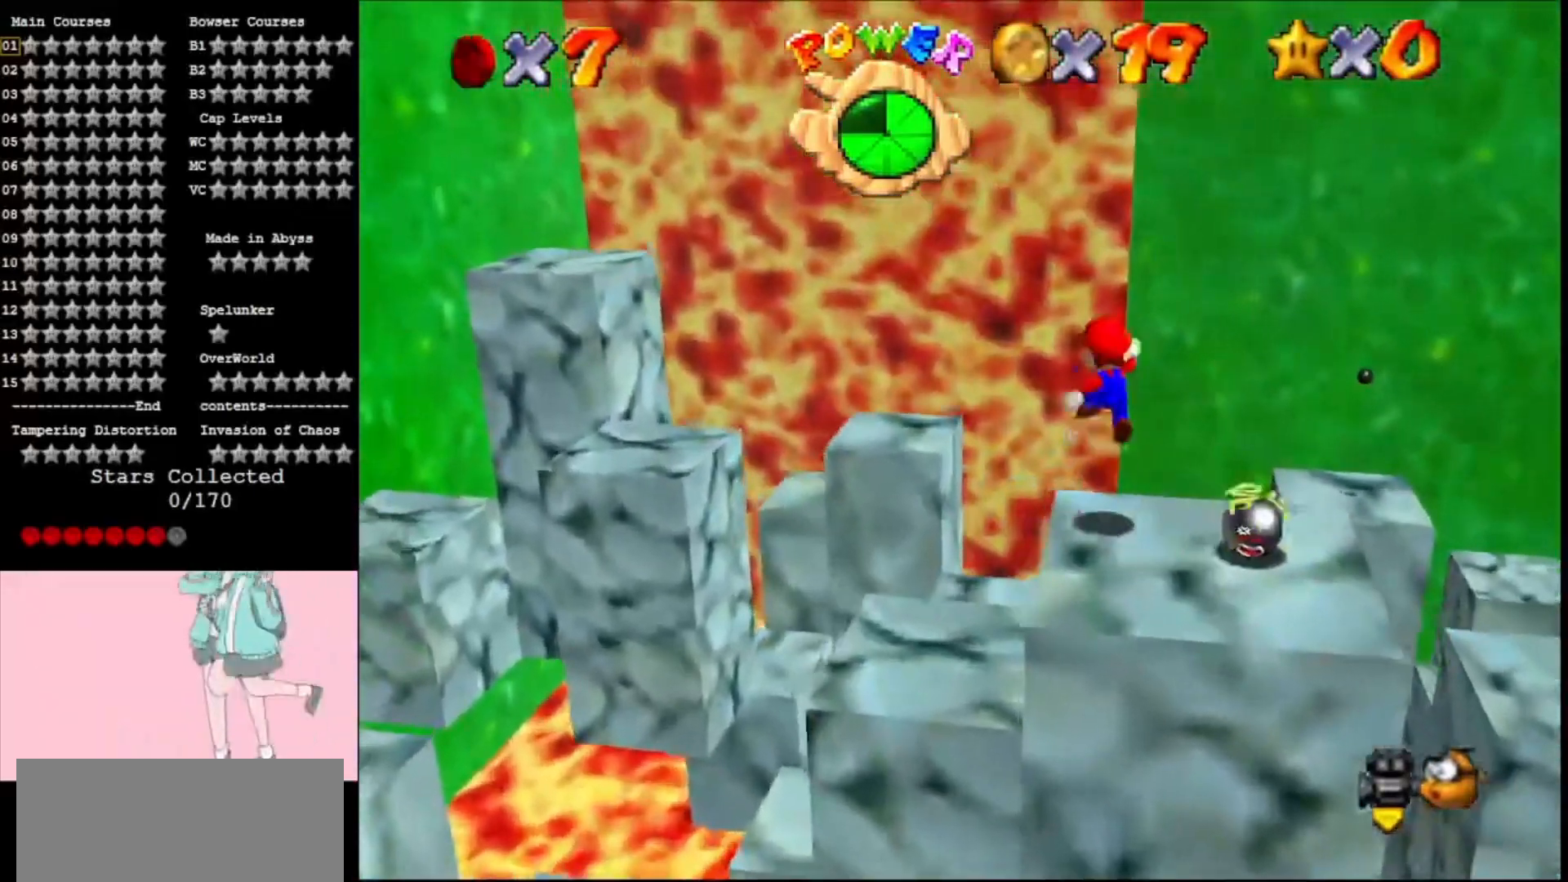
{"buttons": ["A"], "left_stick": "up", "events": [[33, "A", "up"], [233, "left_stick", "down"], [333, "A", "down"], [333, "left_stick", "down-right"], [500, "left_stick", "up"]]}
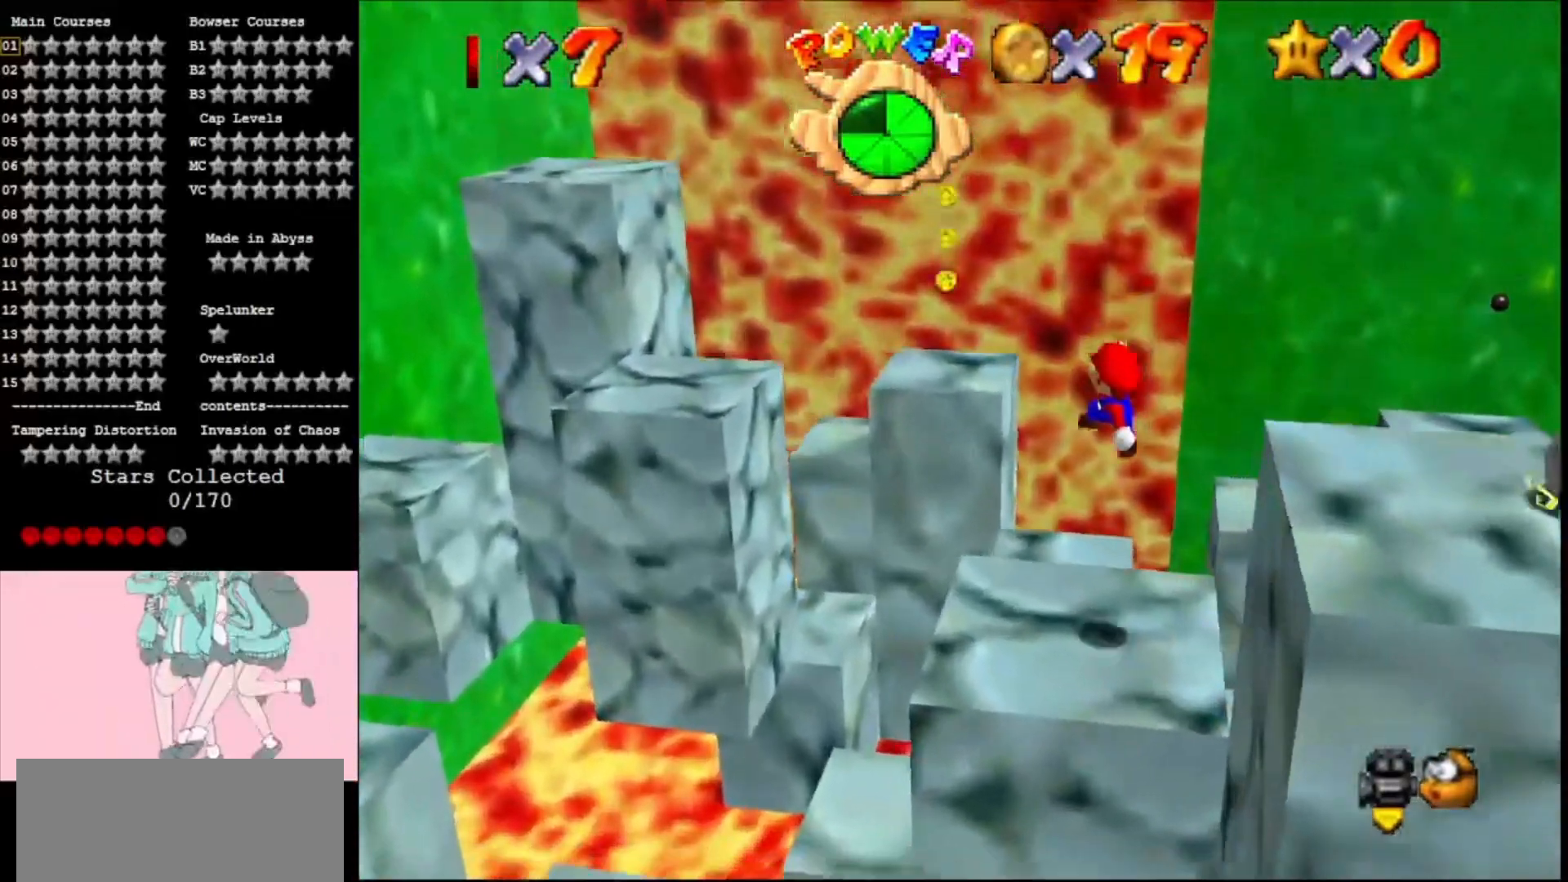
{"buttons": ["A", "Z"], "left_stick": "up-left", "events": [[33, "A", "up"], [100, "left_stick", "up-left"], [400, "A", "down"], [400, "Z", "down"]]}
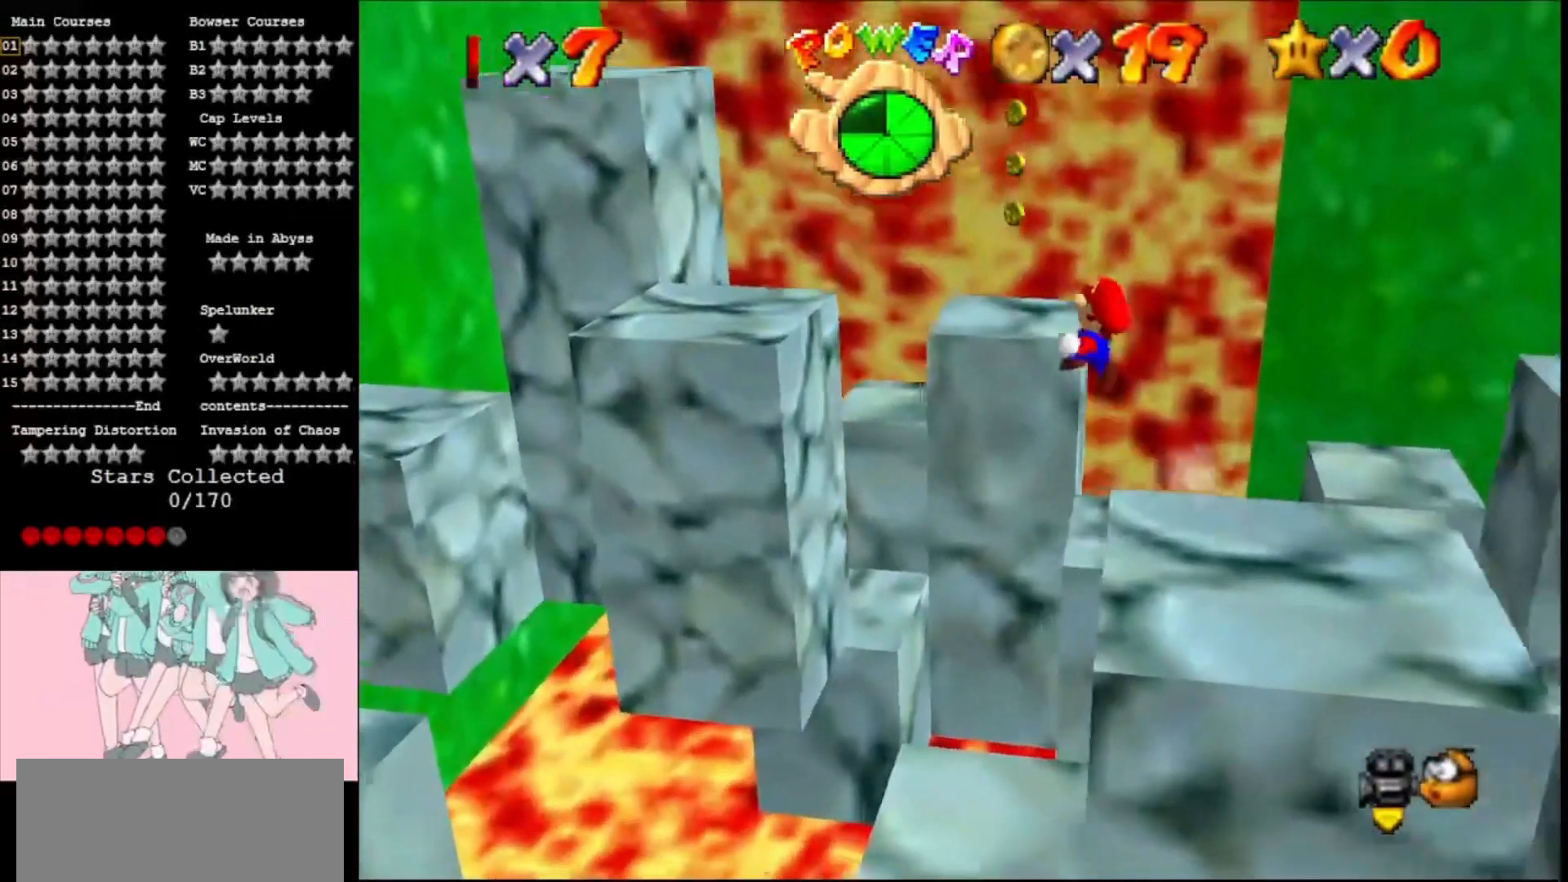
{"buttons": ["A"], "left_stick": "down", "events": [[67, "Z", "up"], [67, "left_stick", "left"], [267, "left_stick", "down-left"], [367, "left_stick", "down"]]}
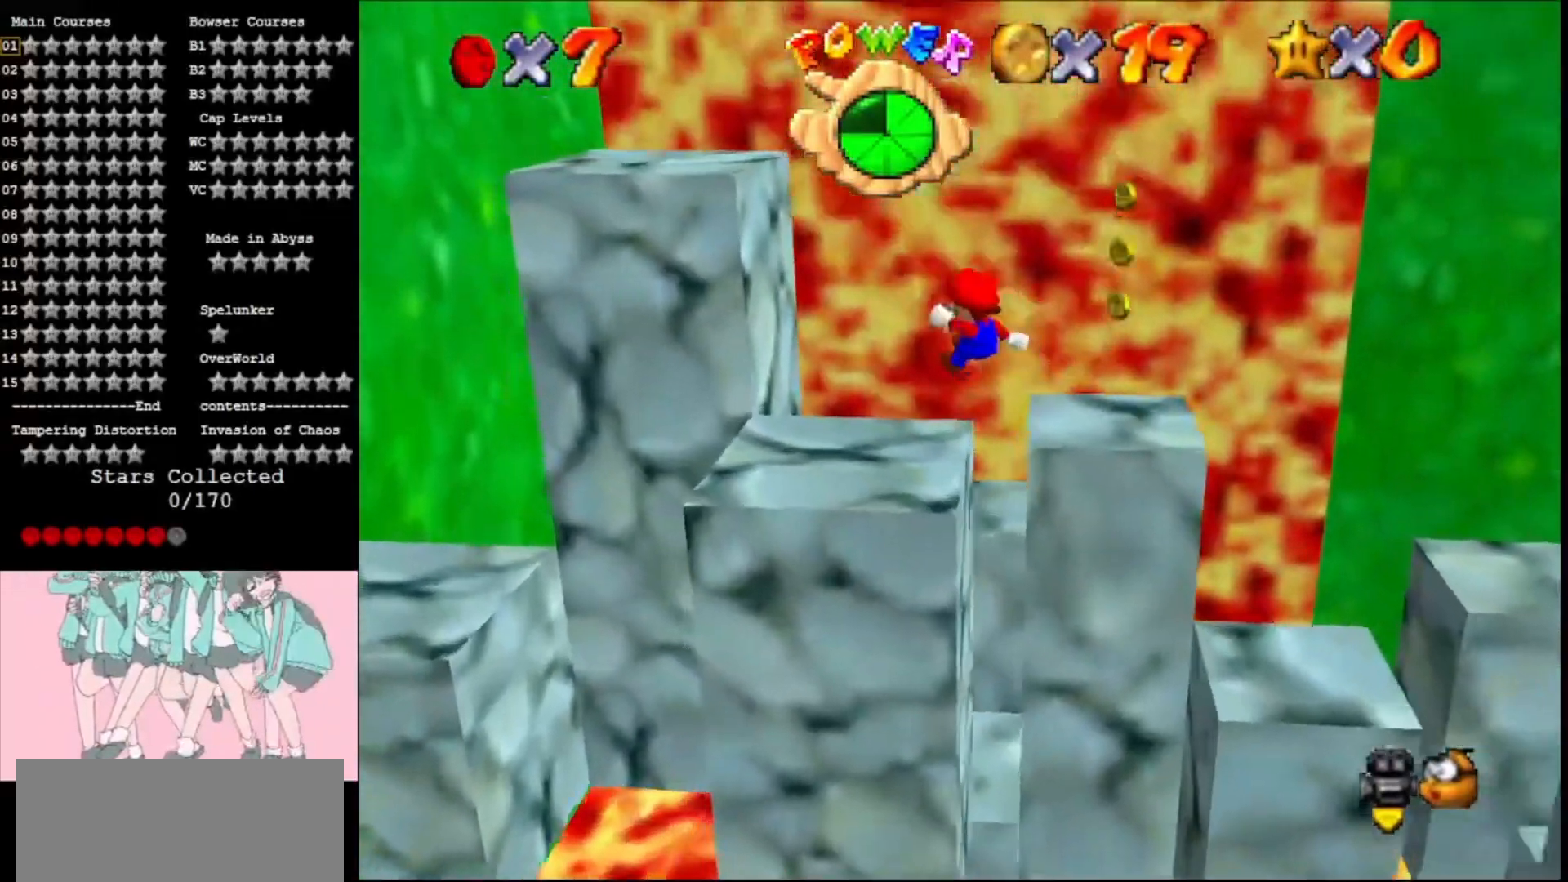
{"buttons": [], "left_stick": "center", "events": [[33, "C_RIGHT", "down"], [167, "C_RIGHT", "up"], [233, "A", "up"], [300, "left_stick", "center"]]}
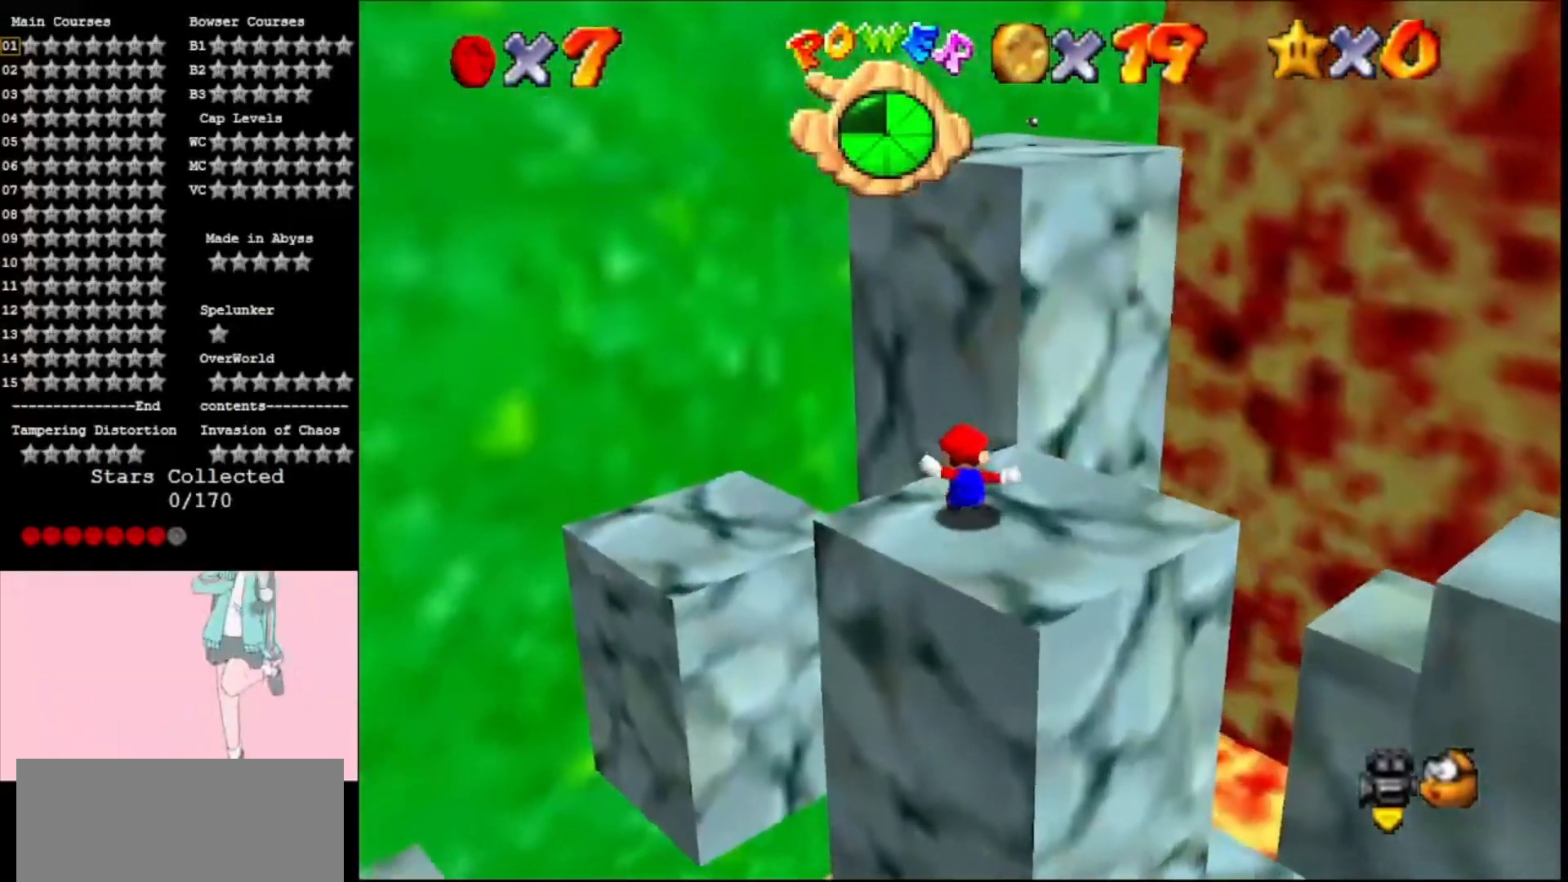
{"buttons": [], "left_stick": "down", "events": [[67, "left_stick", "up"], [167, "left_stick", "right"], [300, "left_stick", "down-right"], [467, "left_stick", "down"]]}
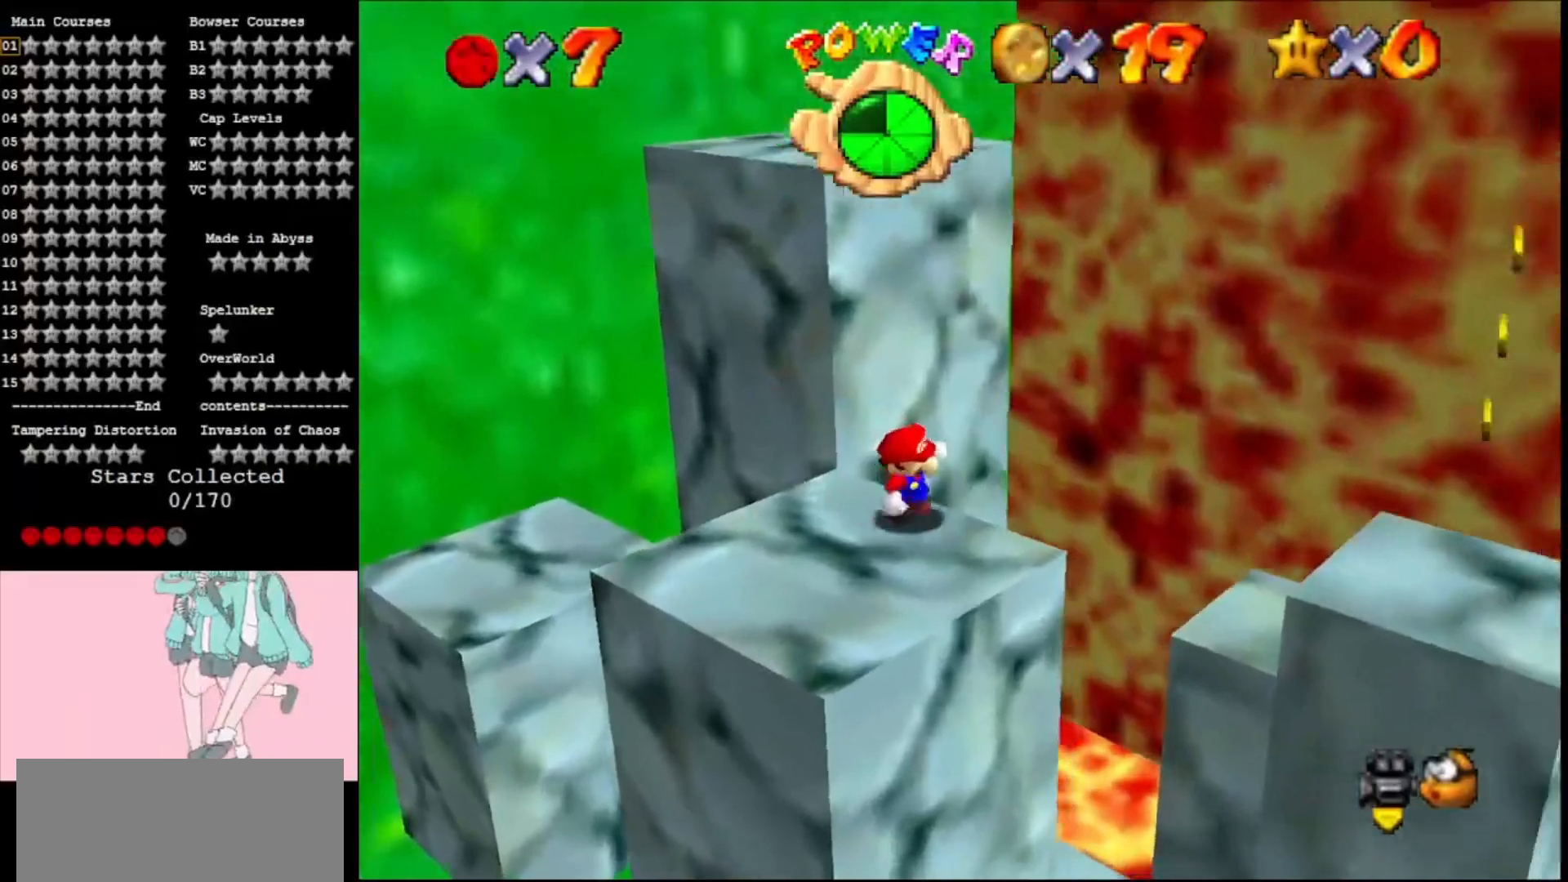
{"buttons": ["A"], "left_stick": "left", "events": [[133, "left_stick", "up"], [200, "A", "down"], [467, "left_stick", "left"]]}
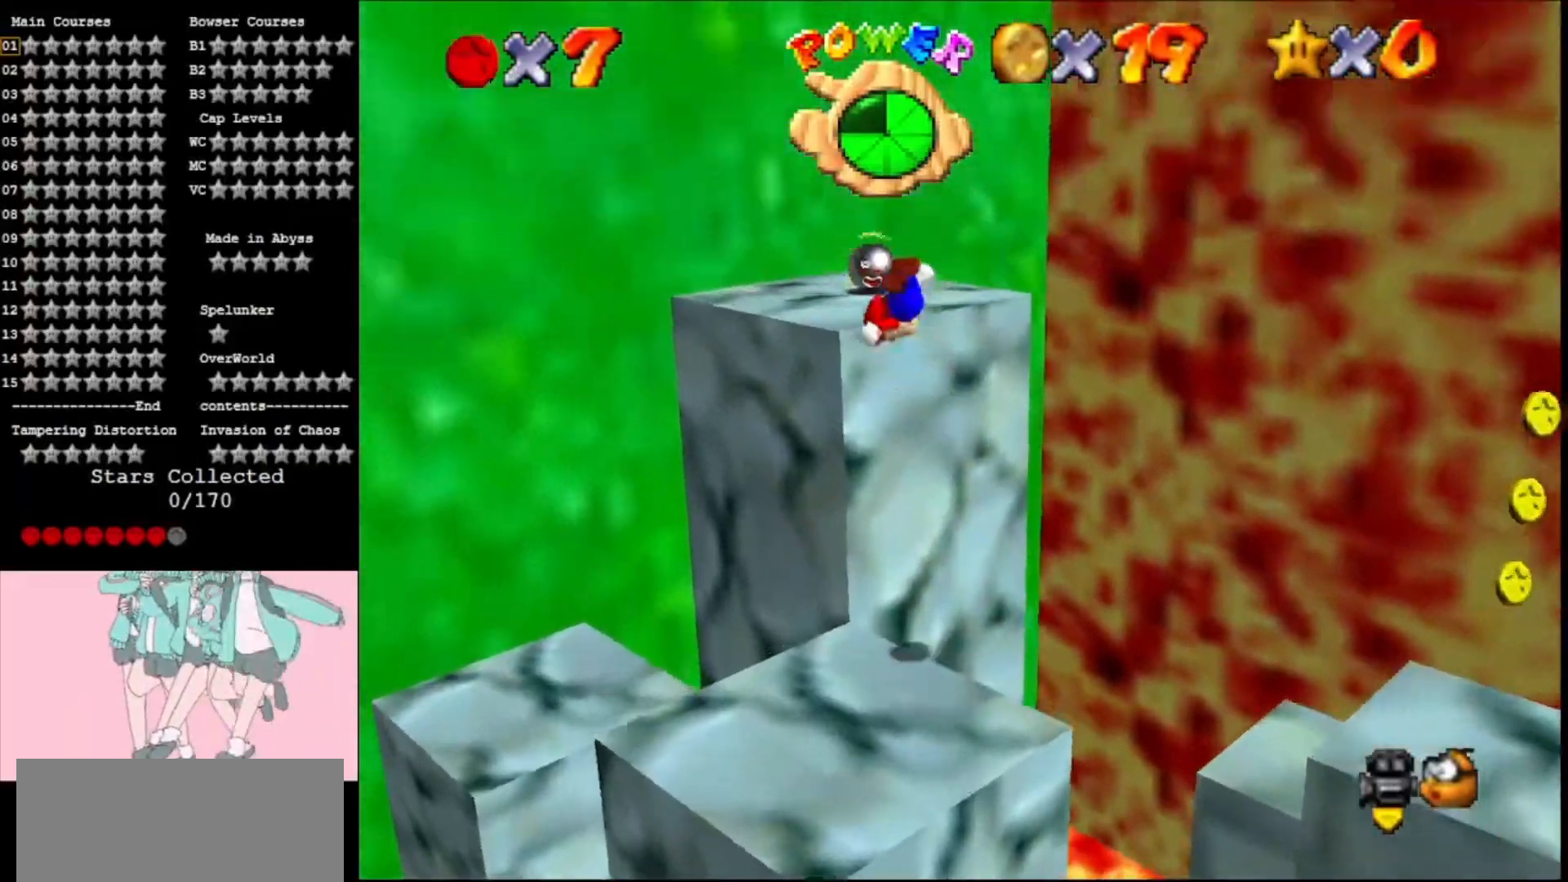
{"buttons": [], "left_stick": "left", "events": [[167, "C_LEFT", "down"], [233, "left_stick", "down-left"], [300, "A", "up"], [300, "C_LEFT", "up"], [367, "C_LEFT", "down"], [467, "left_stick", "left"], [500, "C_LEFT", "up"]]}
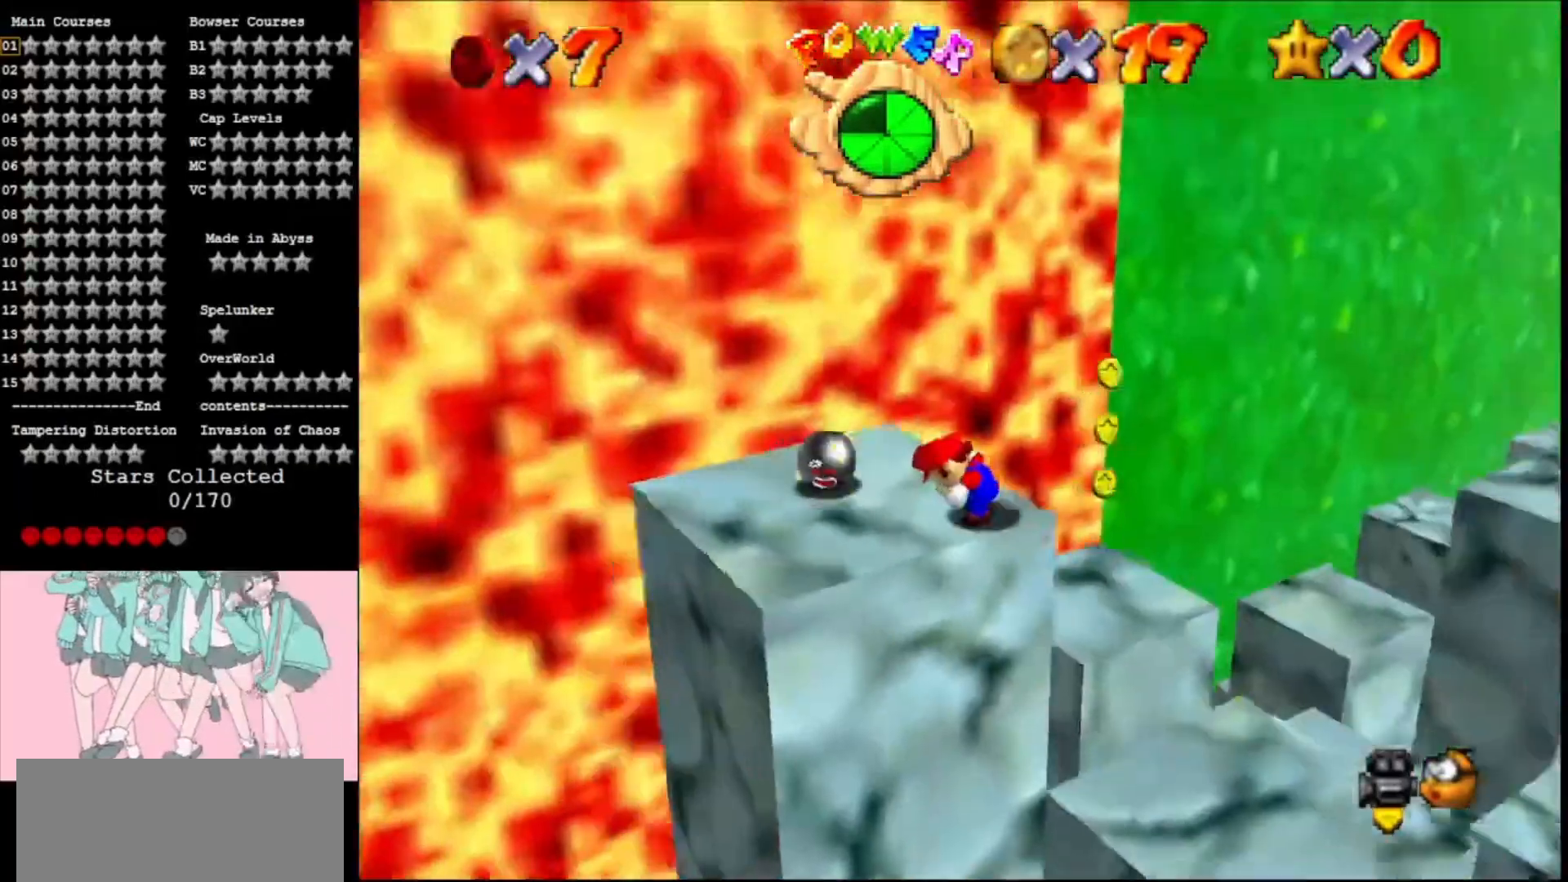
{"buttons": ["A"], "left_stick": "up", "events": [[167, "left_stick", "up"], [500, "A", "down"]]}
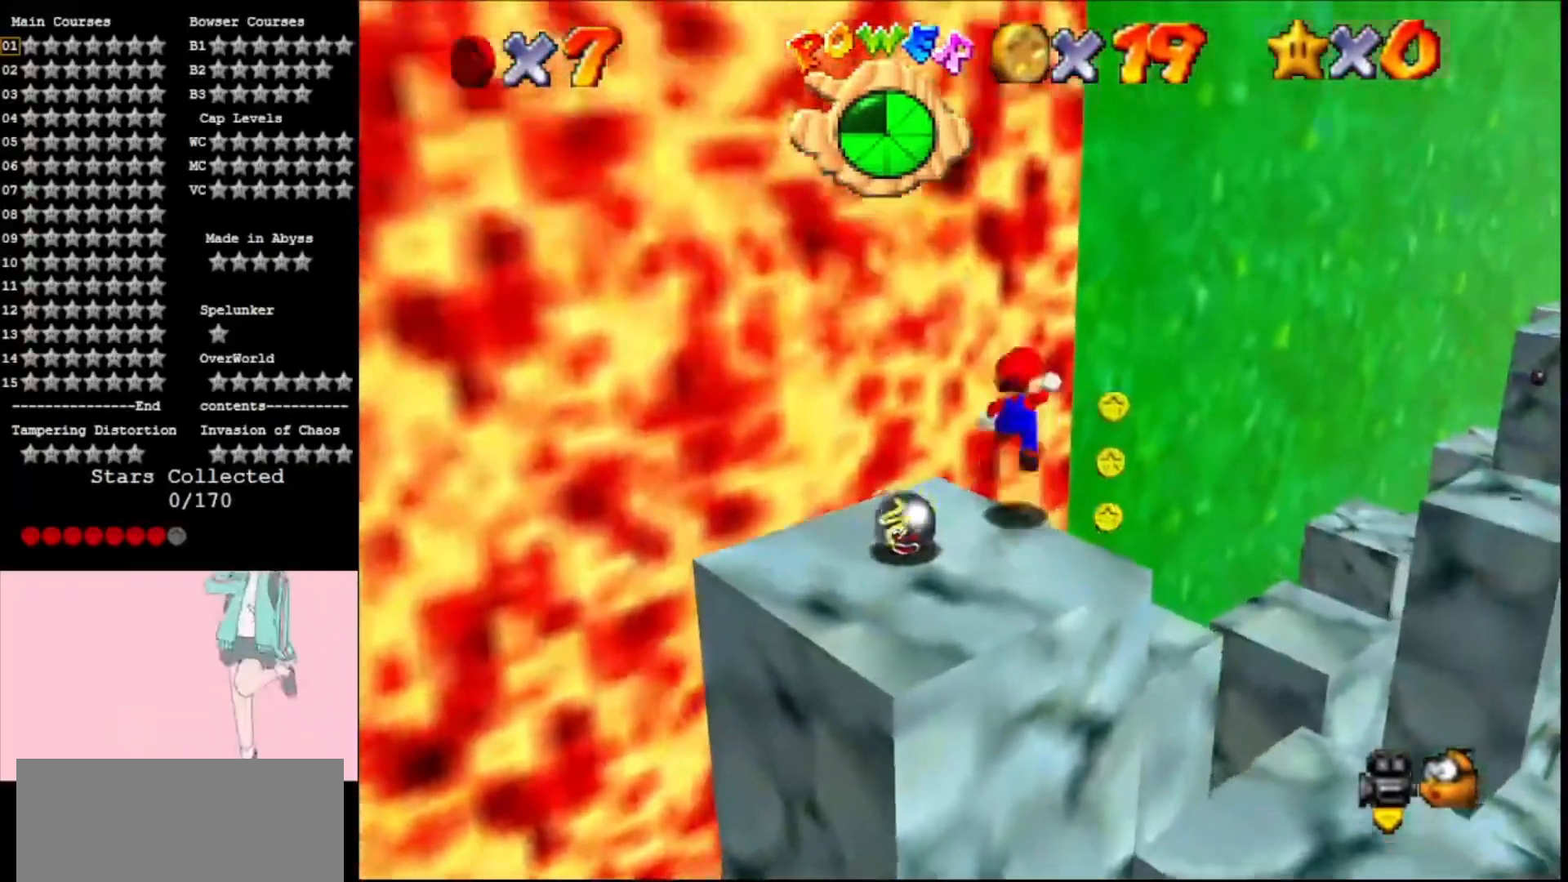
{"buttons": ["A"], "left_stick": "up", "events": [[67, "C_LEFT", "down"], [200, "C_LEFT", "up"]]}
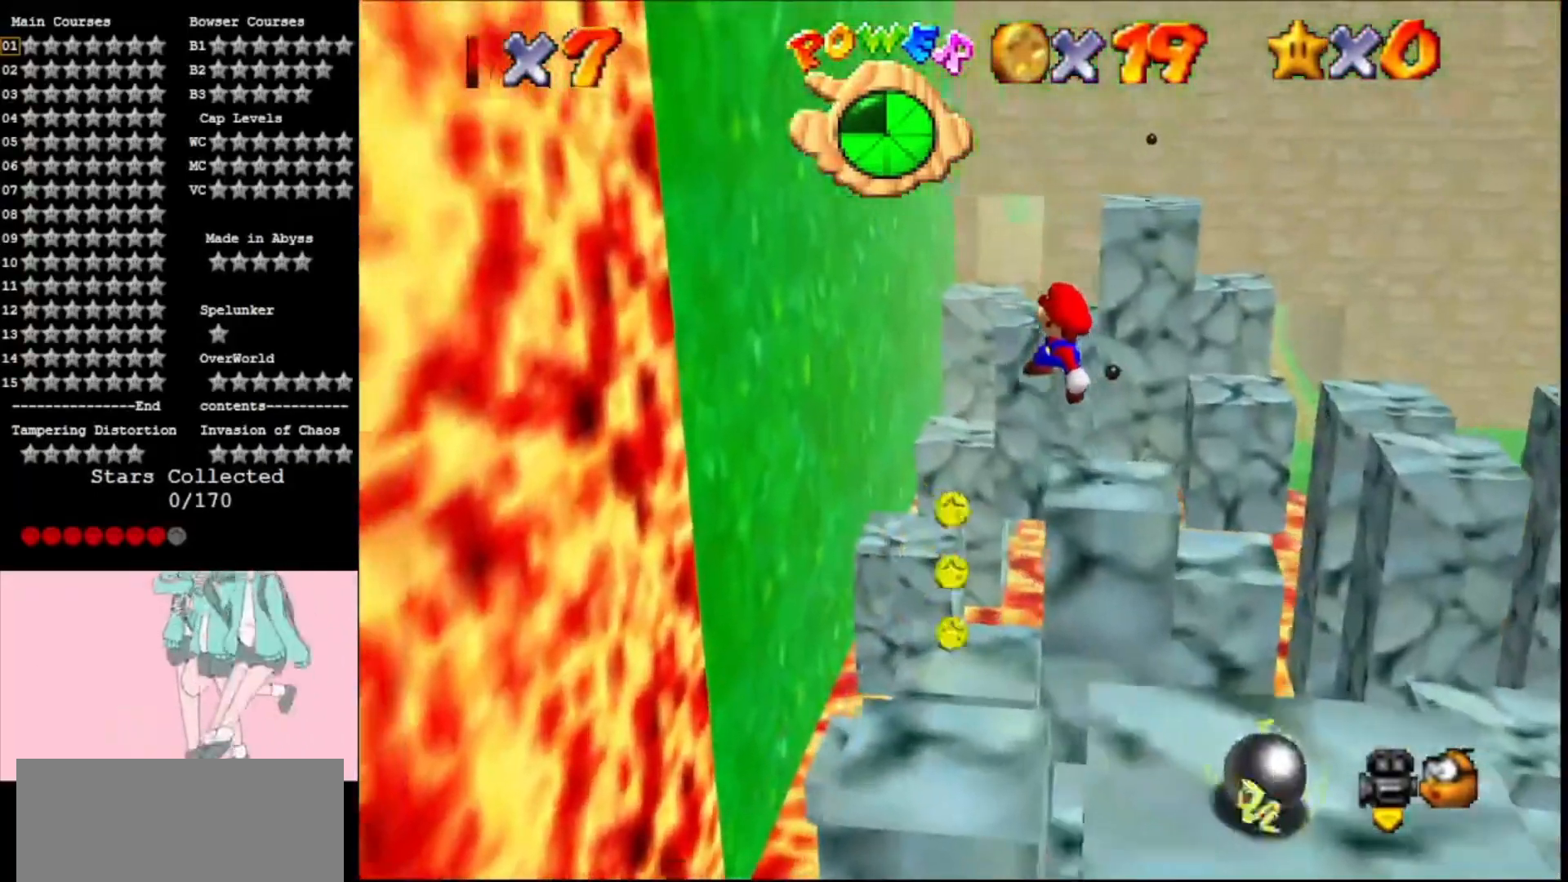
{"buttons": ["A"], "left_stick": "right", "events": [[267, "left_stick", "right"]]}
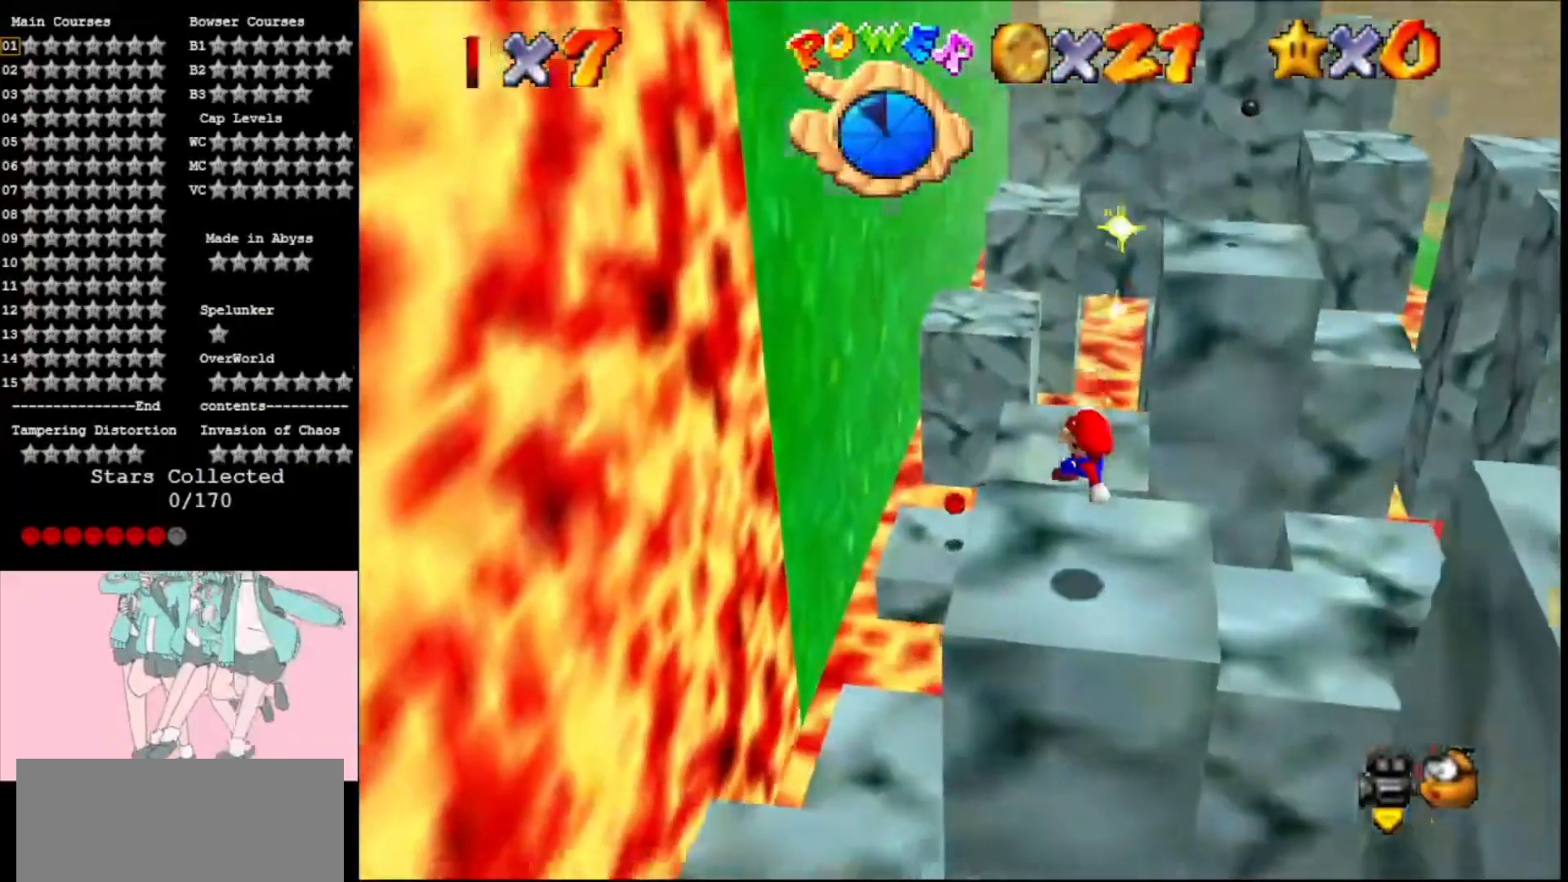
{"buttons": [], "left_stick": "up-left", "events": [[67, "C_LEFT", "down"], [200, "left_stick", "center"], [233, "C_LEFT", "up"], [267, "A", "up"], [367, "left_stick", "up-left"]]}
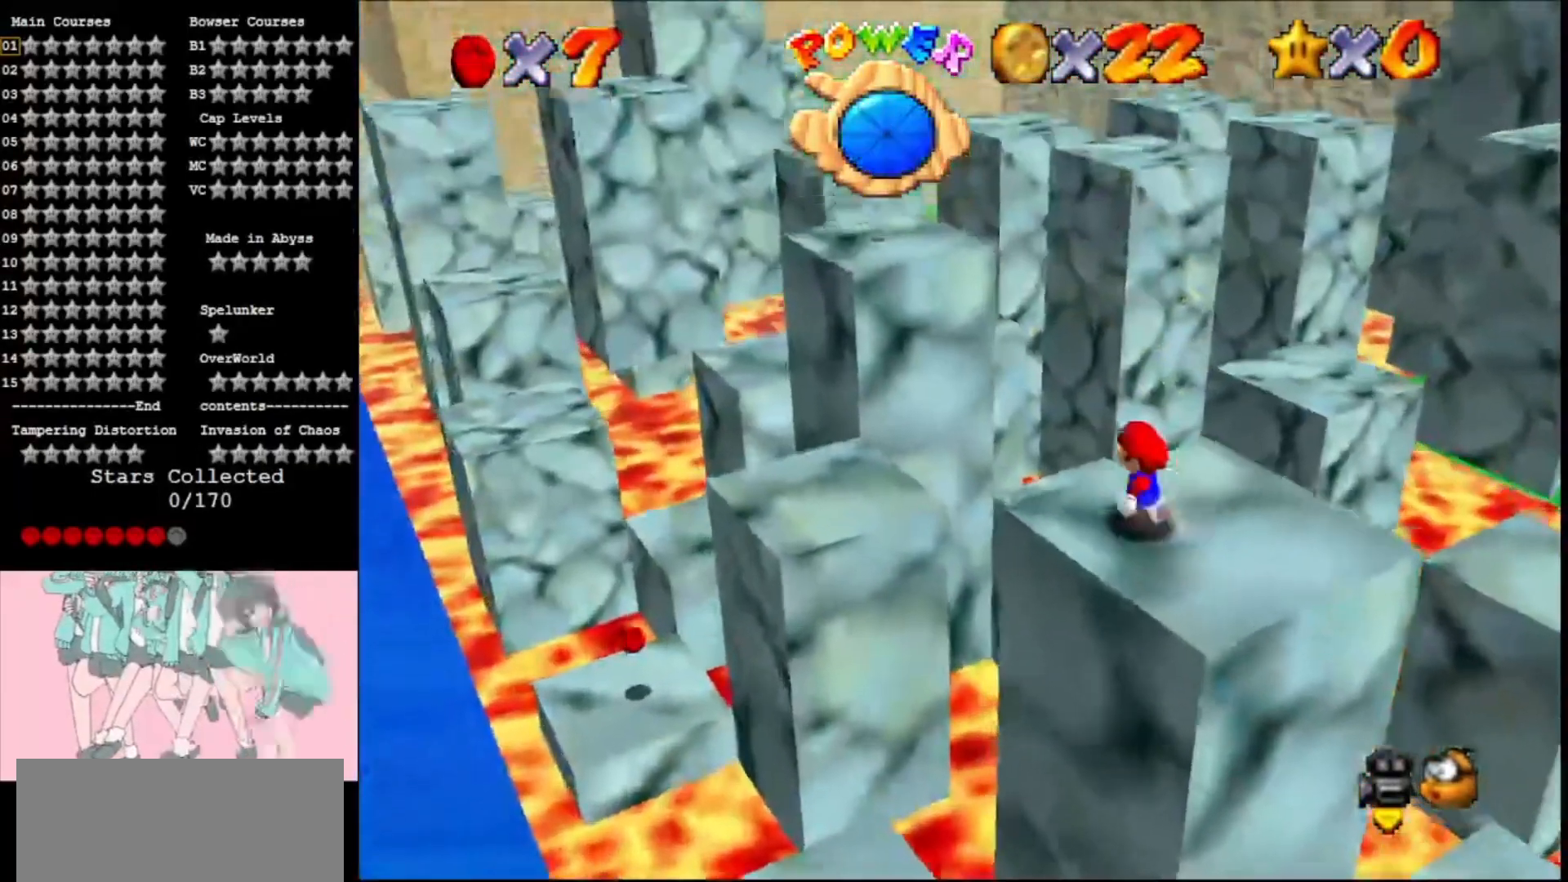
{"buttons": ["A"], "left_stick": "up-left", "events": [[200, "A", "down"], [200, "left_stick", "left"], [400, "left_stick", "up-left"]]}
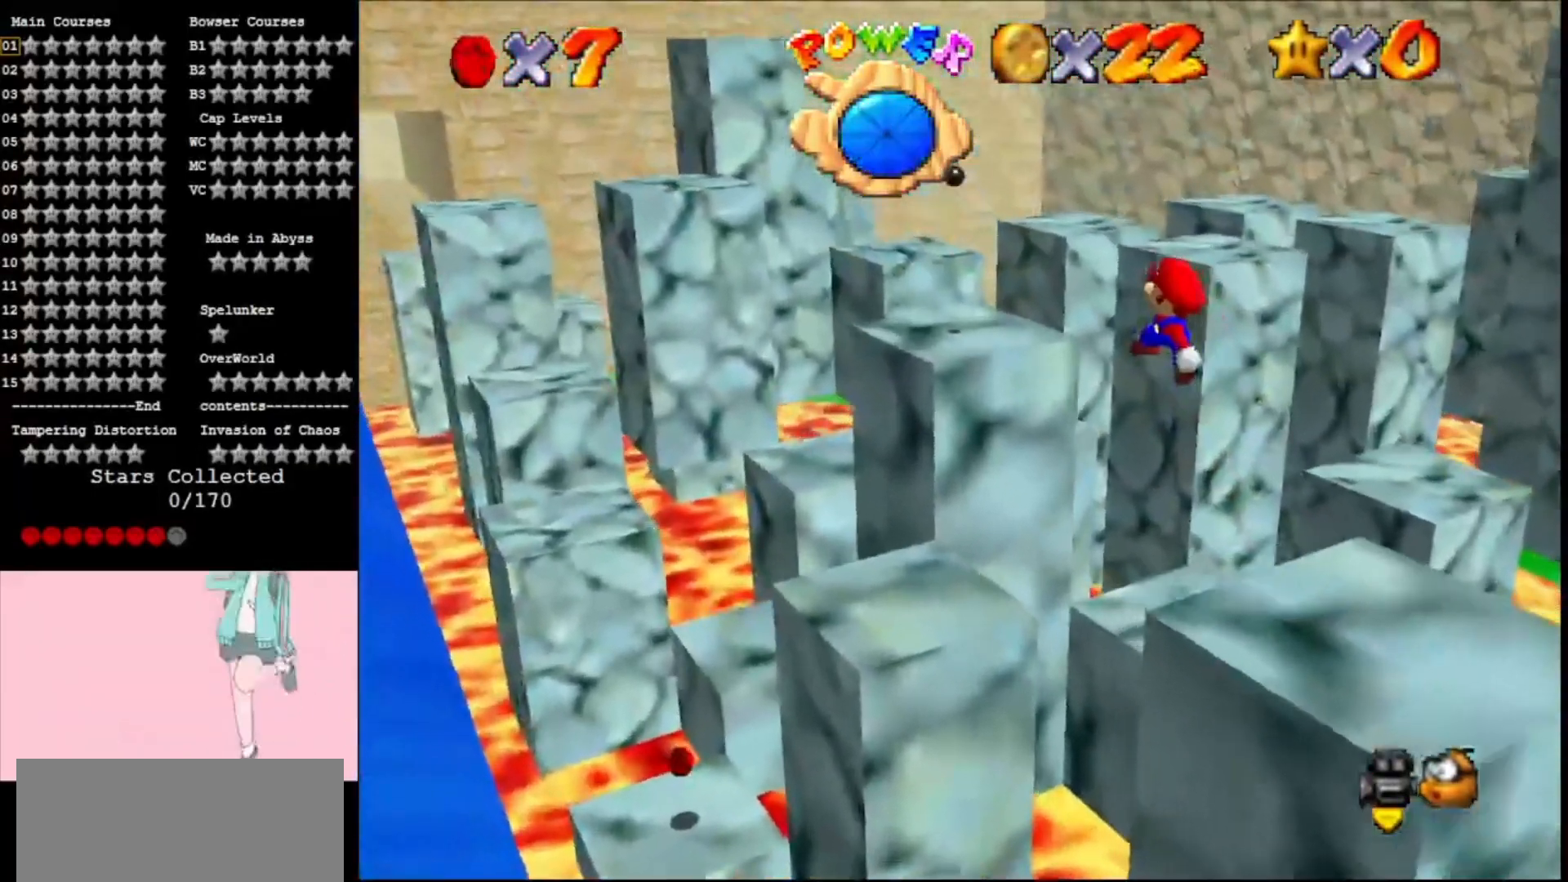
{"buttons": [], "left_stick": "down-right", "events": [[433, "A", "up"], [500, "left_stick", "down-right"]]}
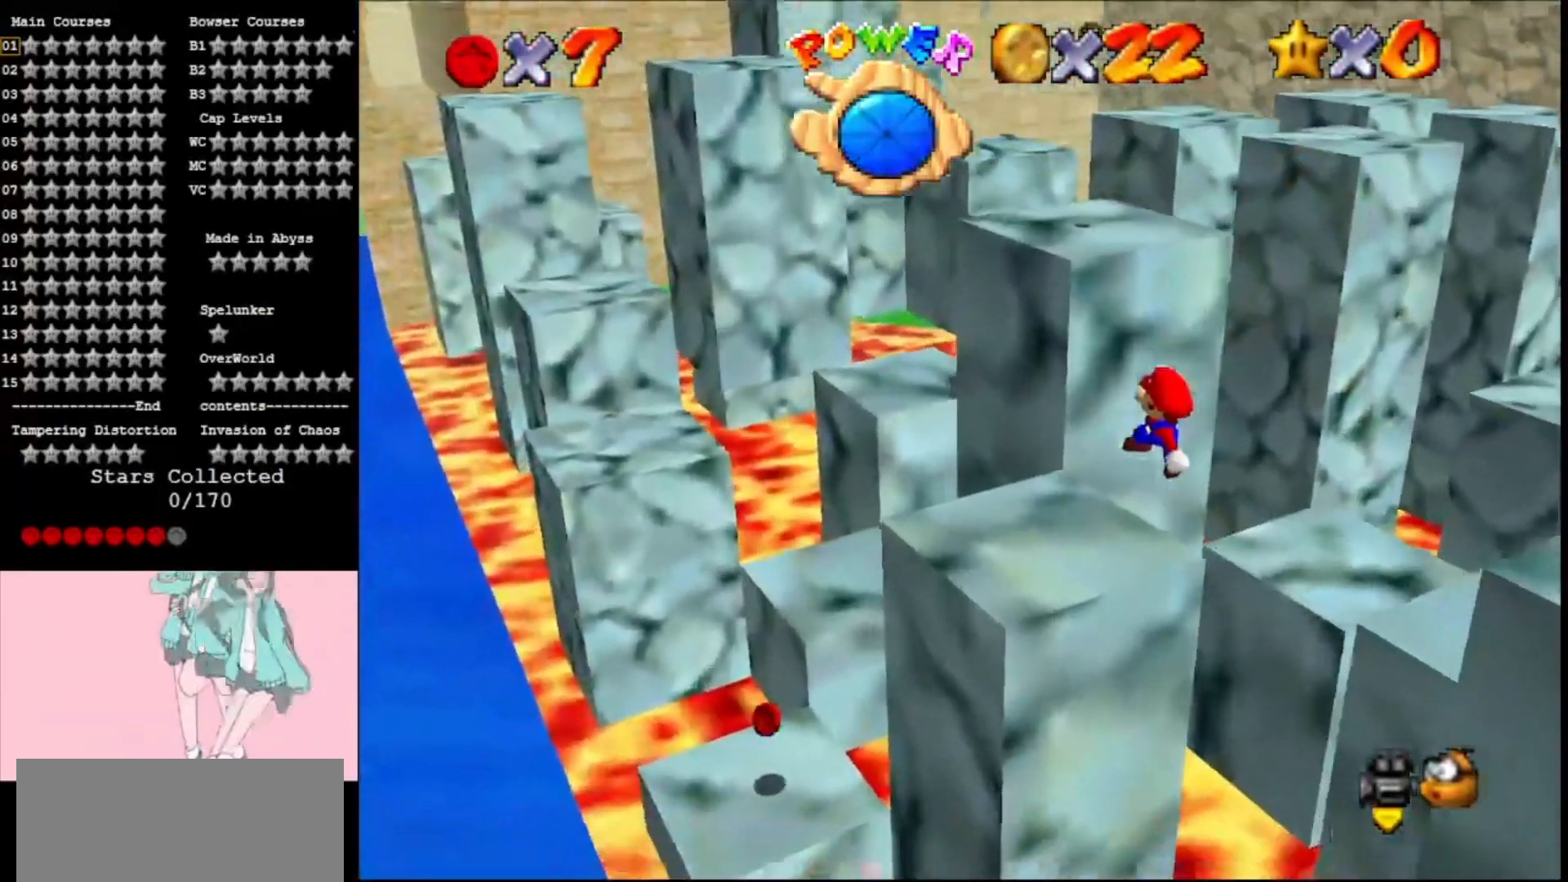
{"buttons": ["A"], "left_stick": "down-left", "events": [[100, "B", "down"], [100, "left_stick", "down"], [200, "B", "up"], [200, "left_stick", "down-left"], [367, "A", "down"]]}